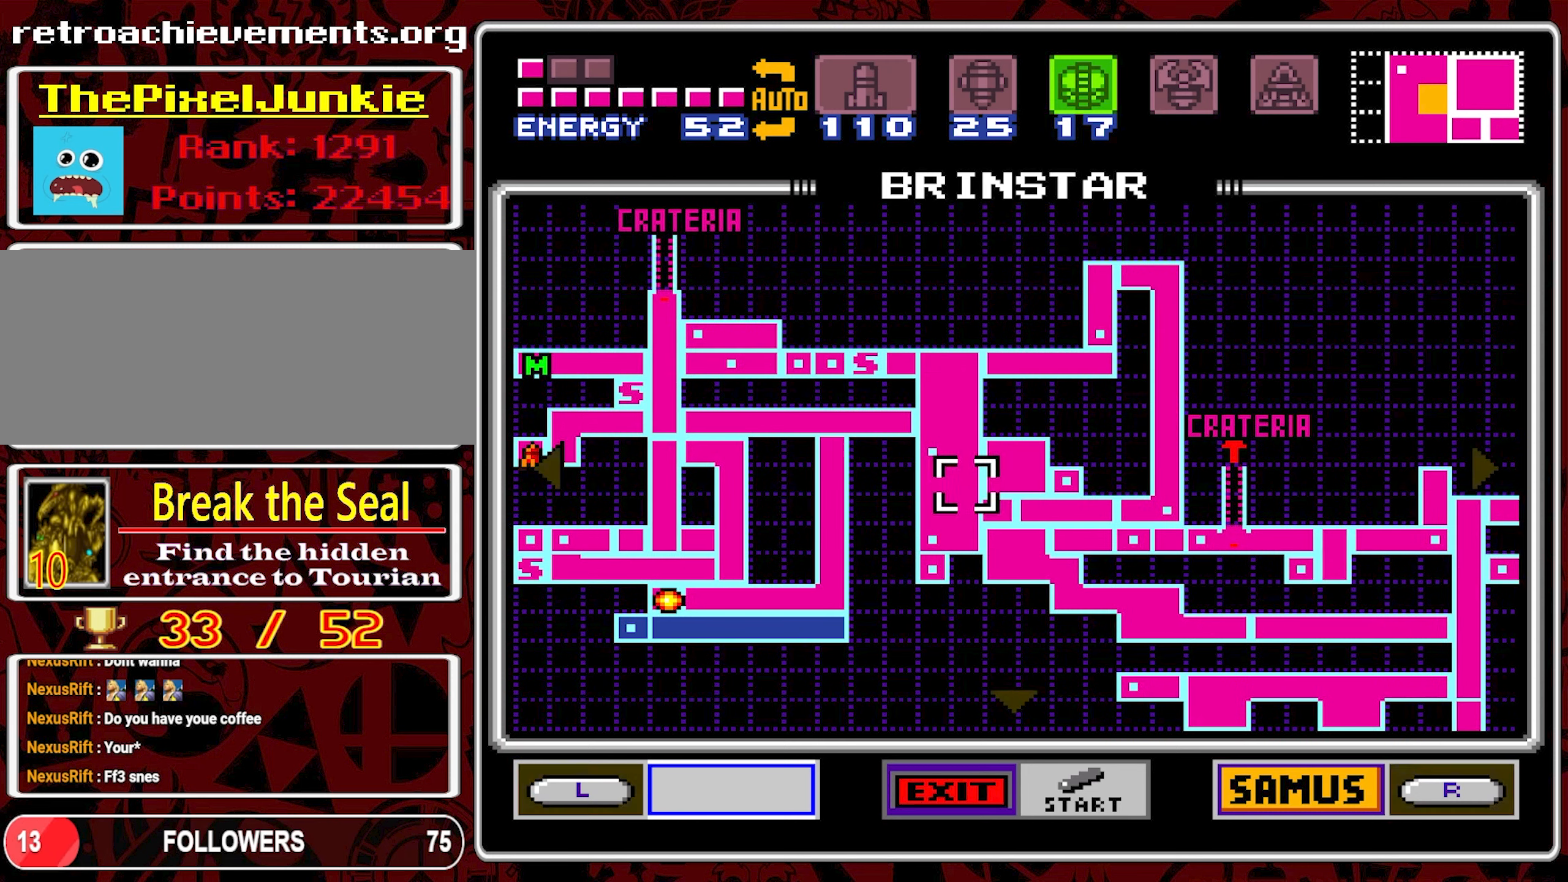
Gameplay with a controller (Nintendo layout); each line is a JSON object with the inputs held at the frame after it. "events" lists button and stick changes between this image and that frame as [ms after this image, input, new state], when the widget could be followed in between. Not read: L3 R3.
{"buttons": [], "events": [[100, "DPAD_RIGHT", "up"], [167, "DPAD_RIGHT", "down"], [250, "DPAD_RIGHT", "up"], [317, "DPAD_RIGHT", "down"], [417, "DPAD_RIGHT", "up"]]}
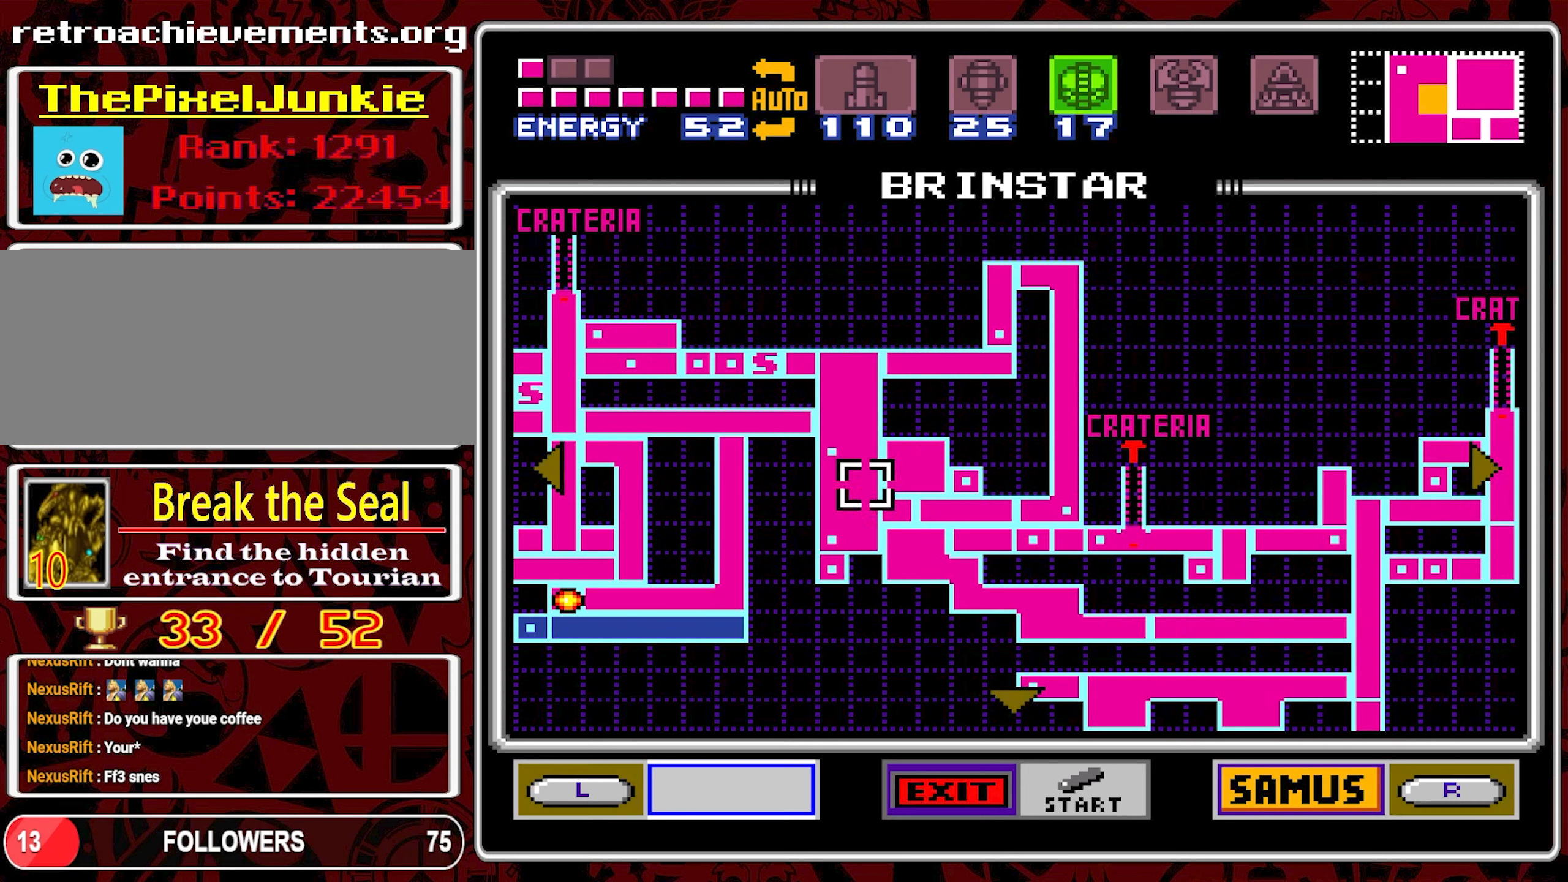
{"buttons": [], "events": []}
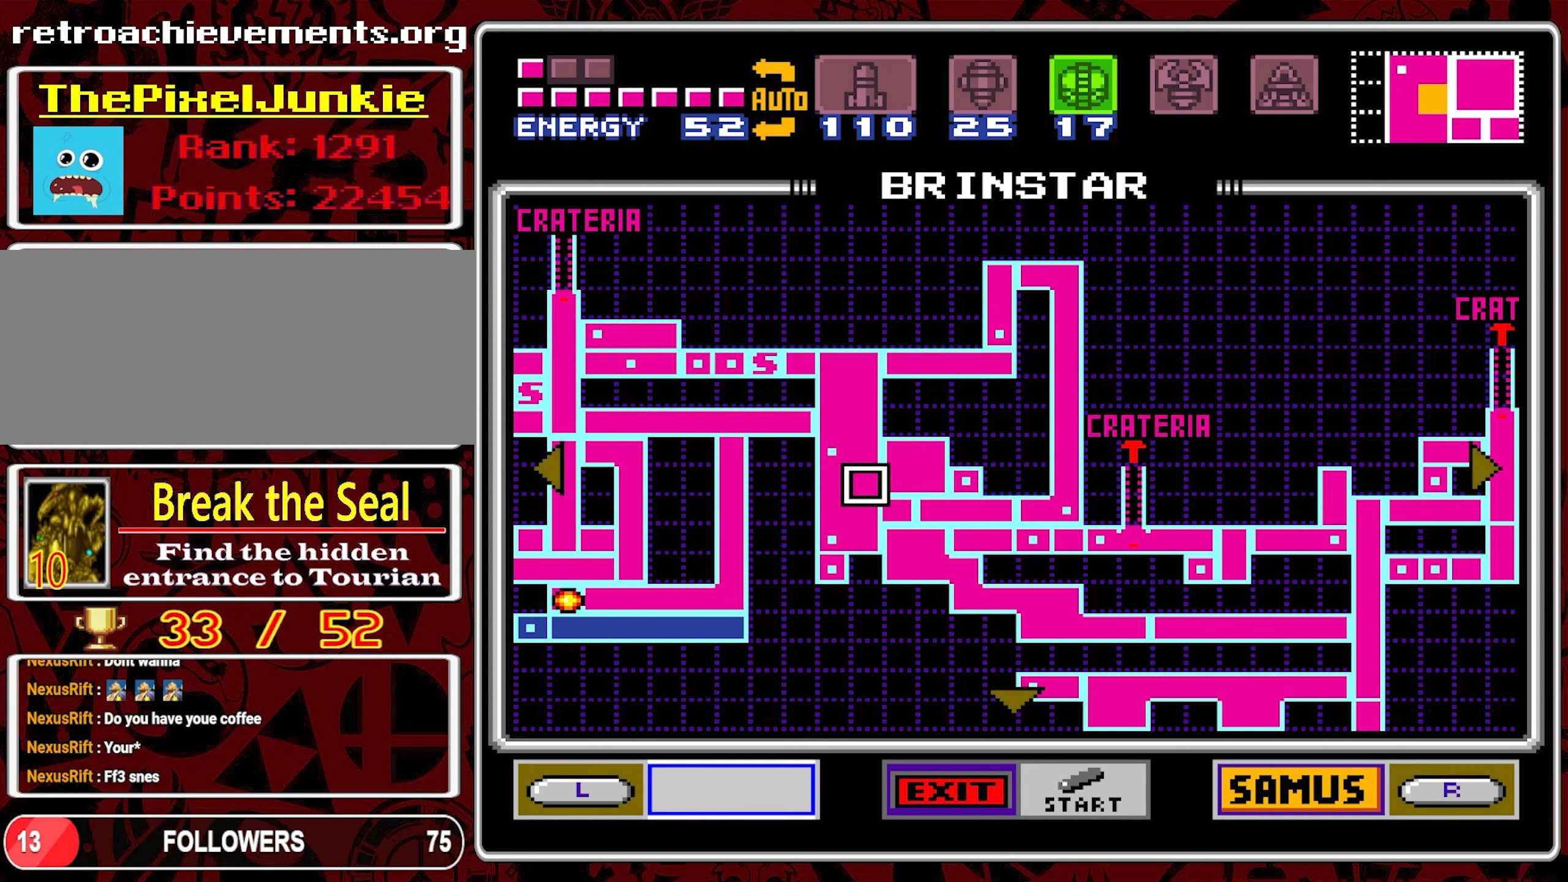
{"buttons": [], "events": [[100, "DPAD_LEFT", "down"], [184, "DPAD_LEFT", "up"], [250, "DPAD_LEFT", "down"], [317, "DPAD_LEFT", "up"], [367, "DPAD_LEFT", "down"], [450, "DPAD_LEFT", "up"]]}
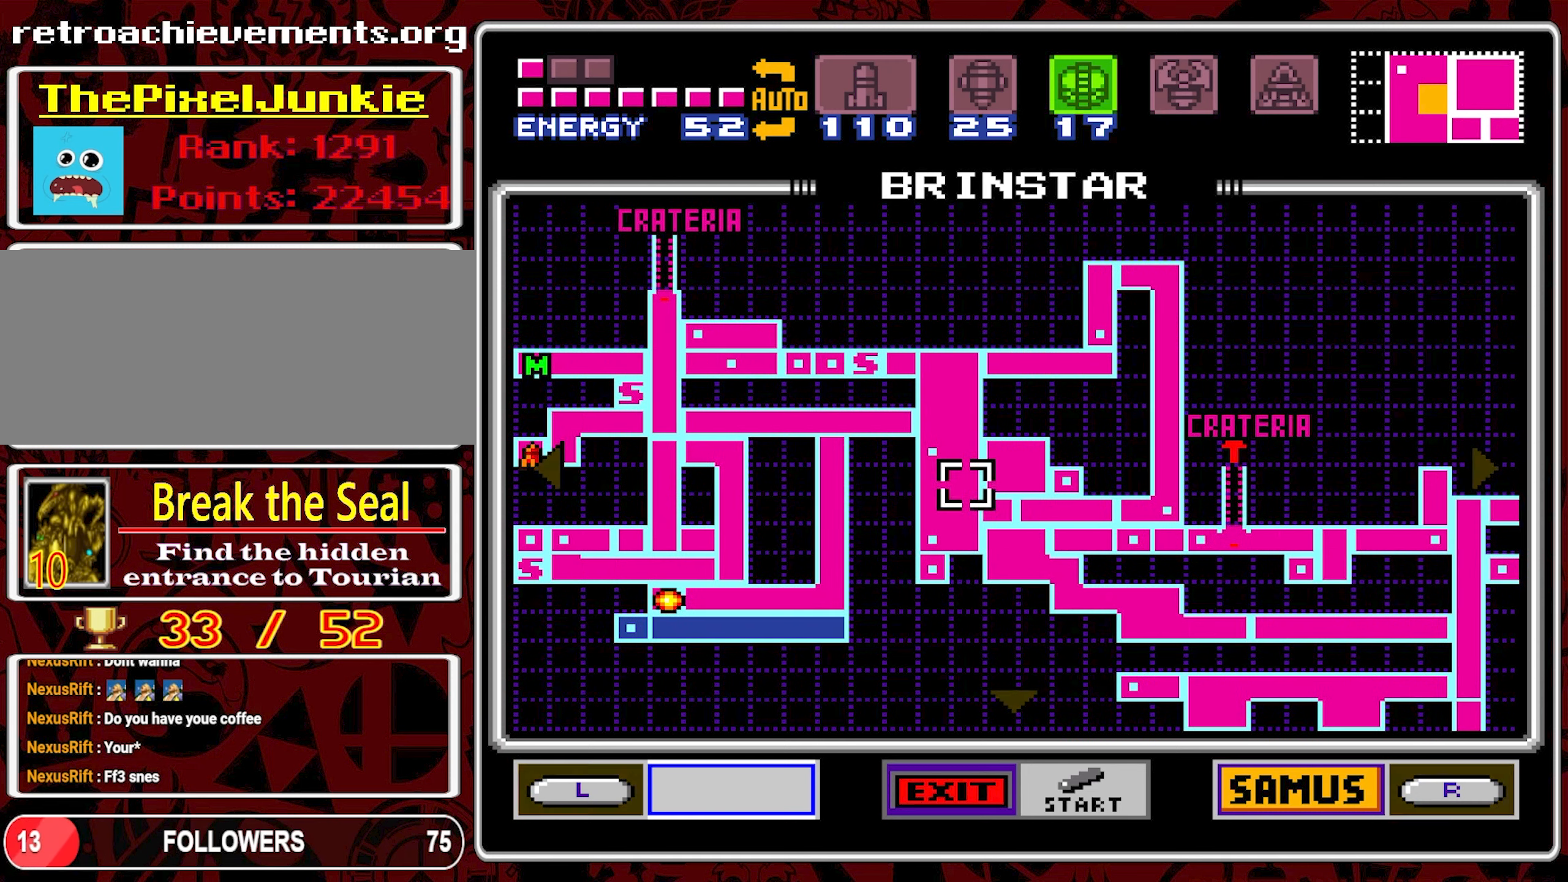
{"buttons": [], "events": []}
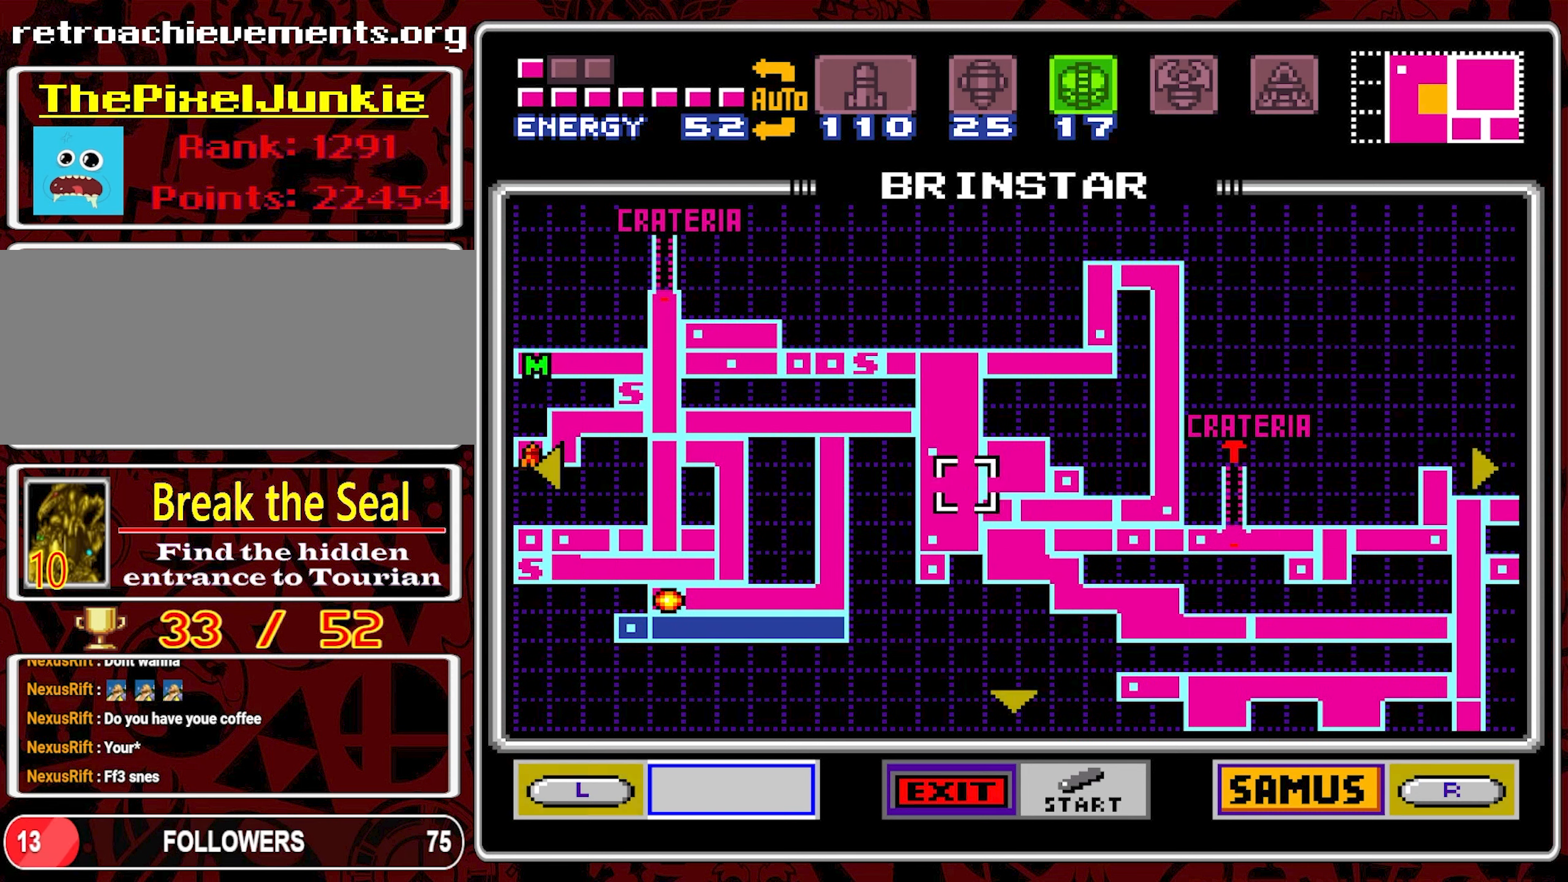
{"buttons": [], "events": [[200, "START", "down"], [334, "START", "up"]]}
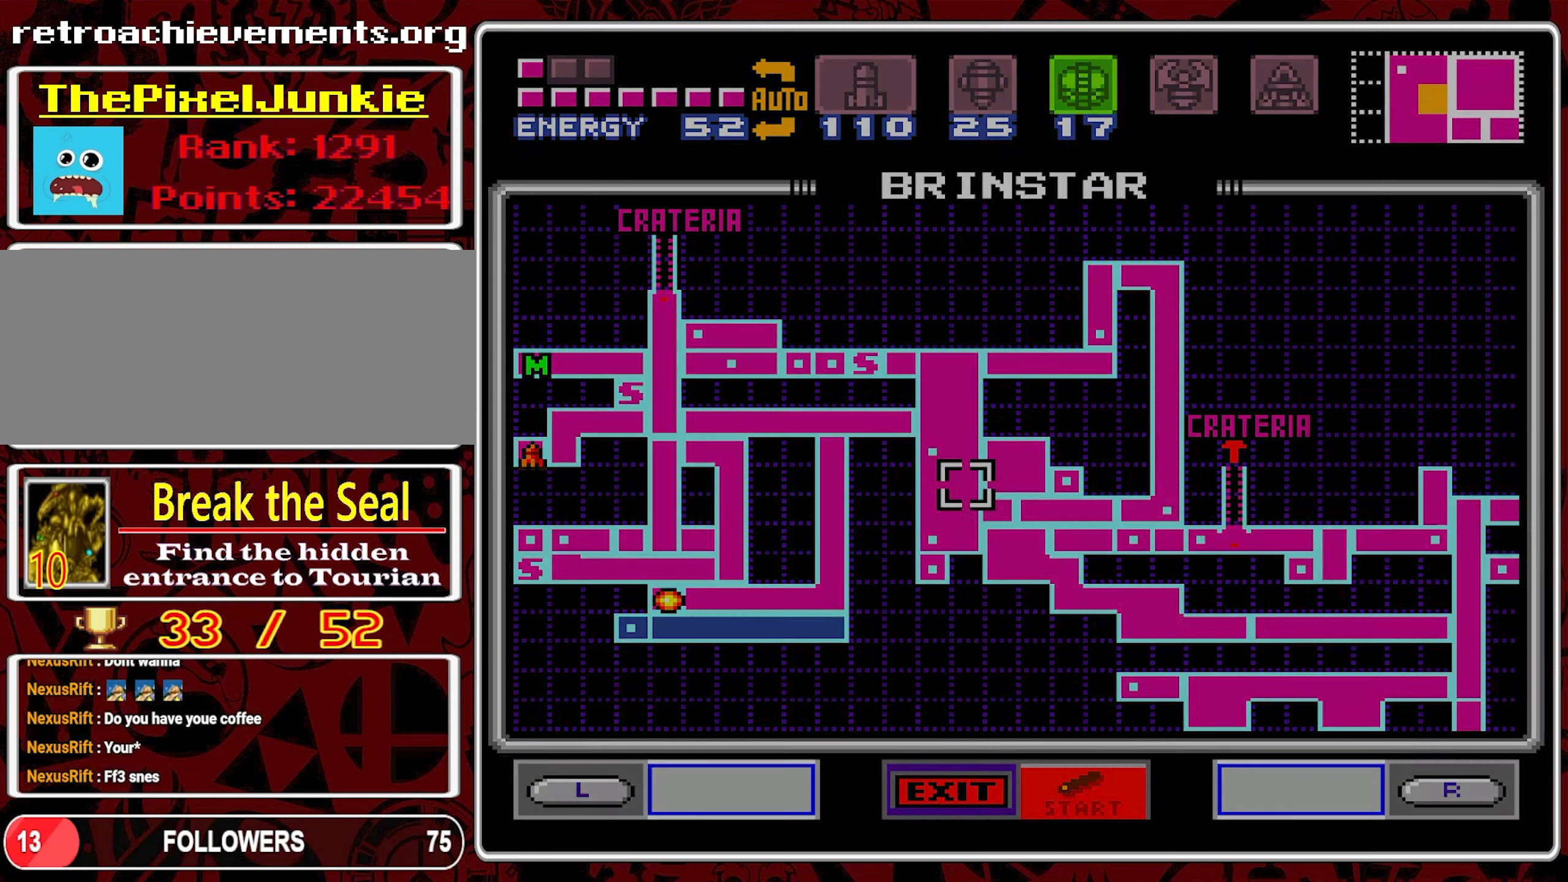
{"buttons": ["DPAD_LEFT"], "events": [[150, "DPAD_LEFT", "down"], [284, "DPAD_LEFT", "up"], [350, "DPAD_LEFT", "down"]]}
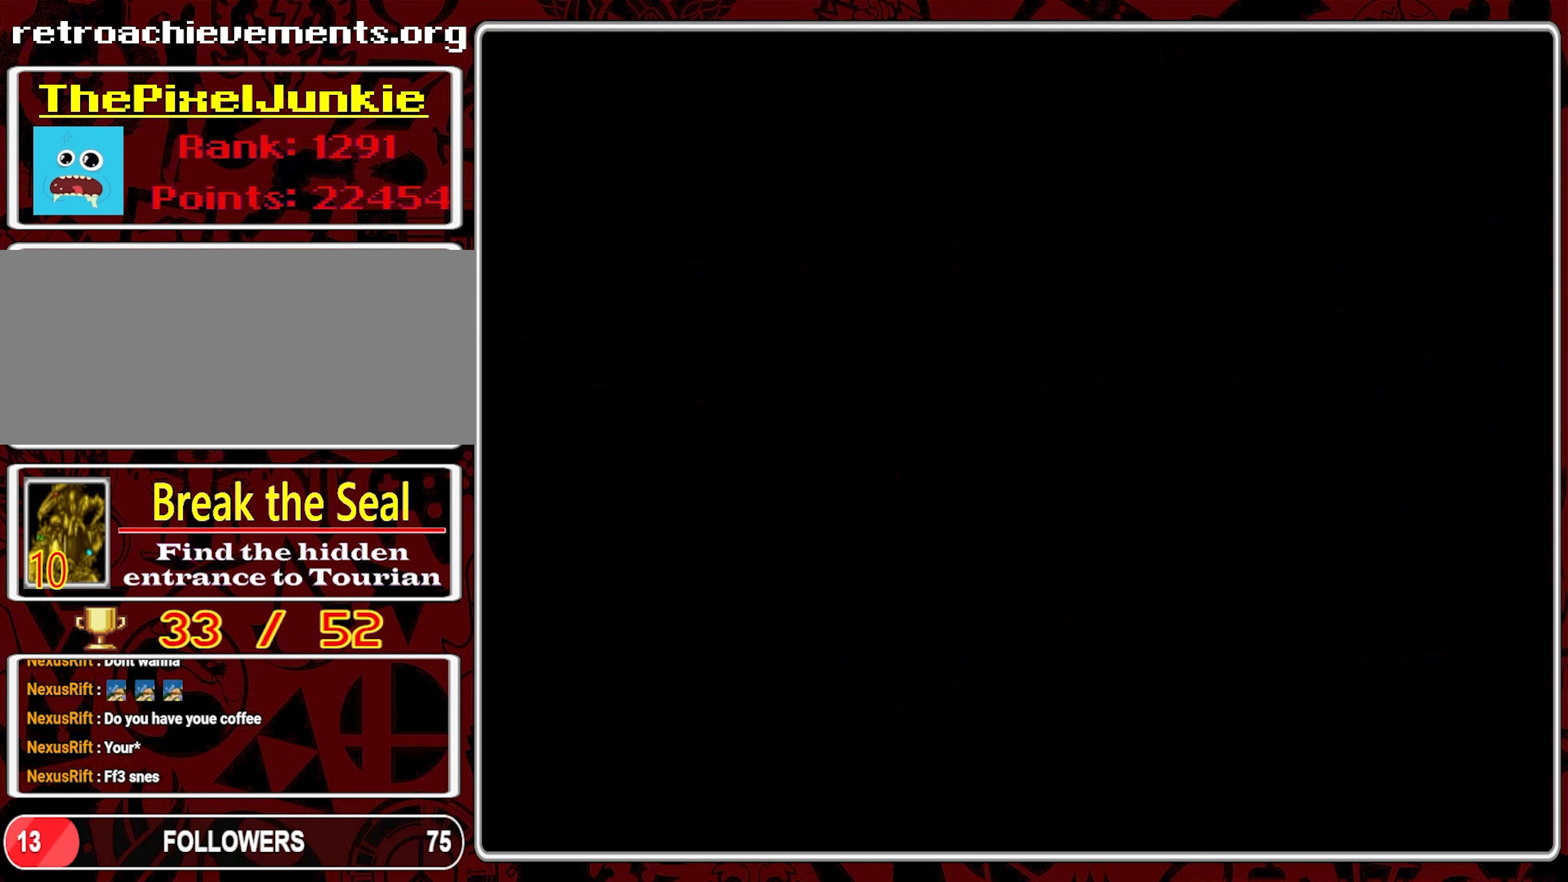
{"buttons": ["DPAD_LEFT"], "events": []}
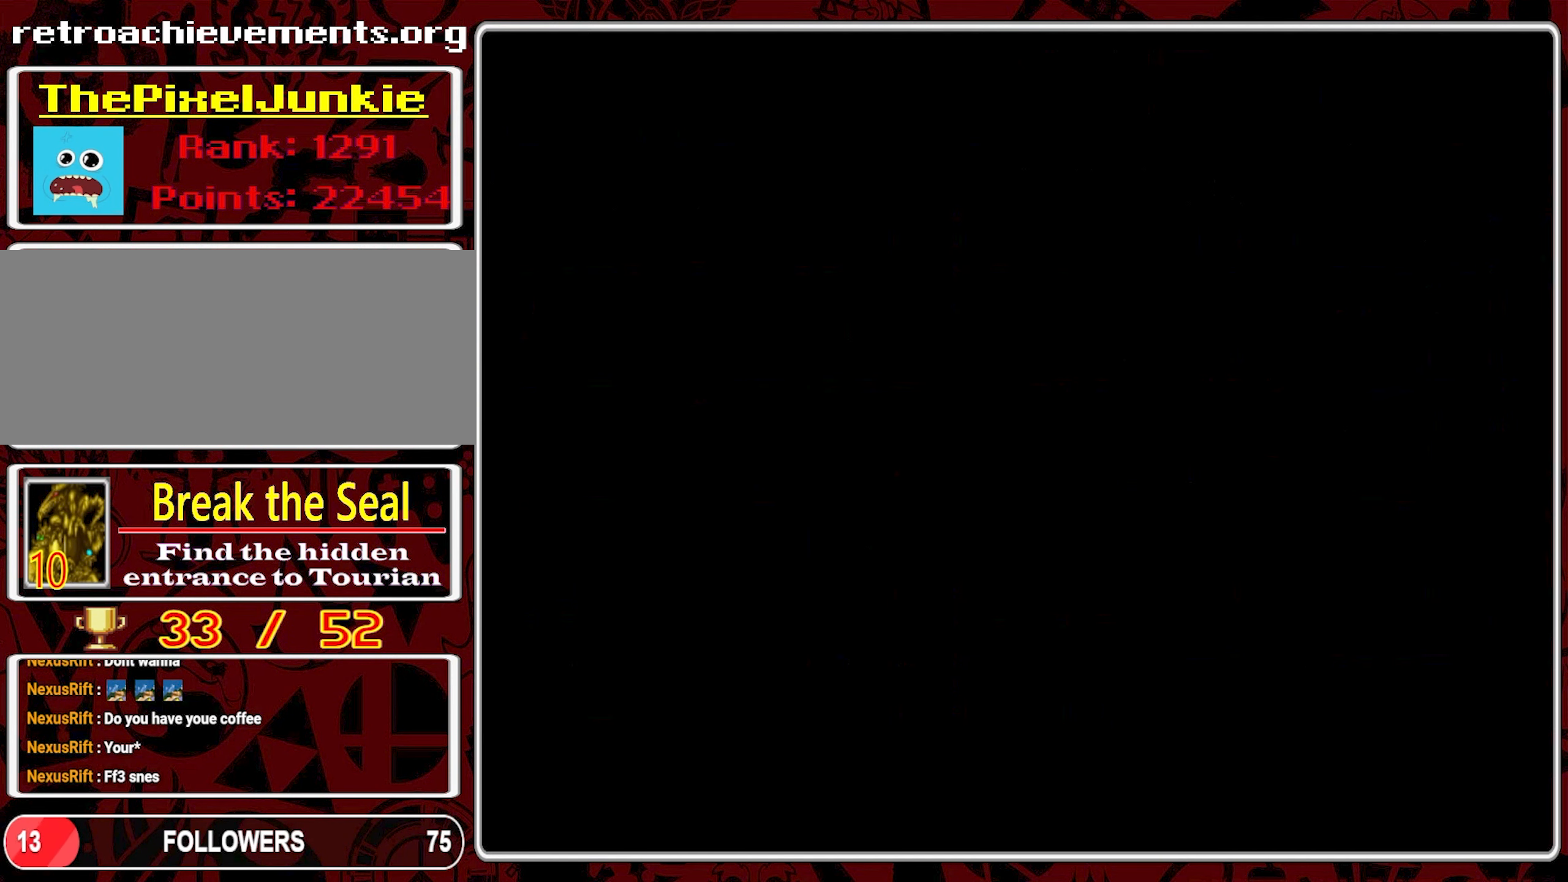
{"buttons": ["DPAD_LEFT"], "events": []}
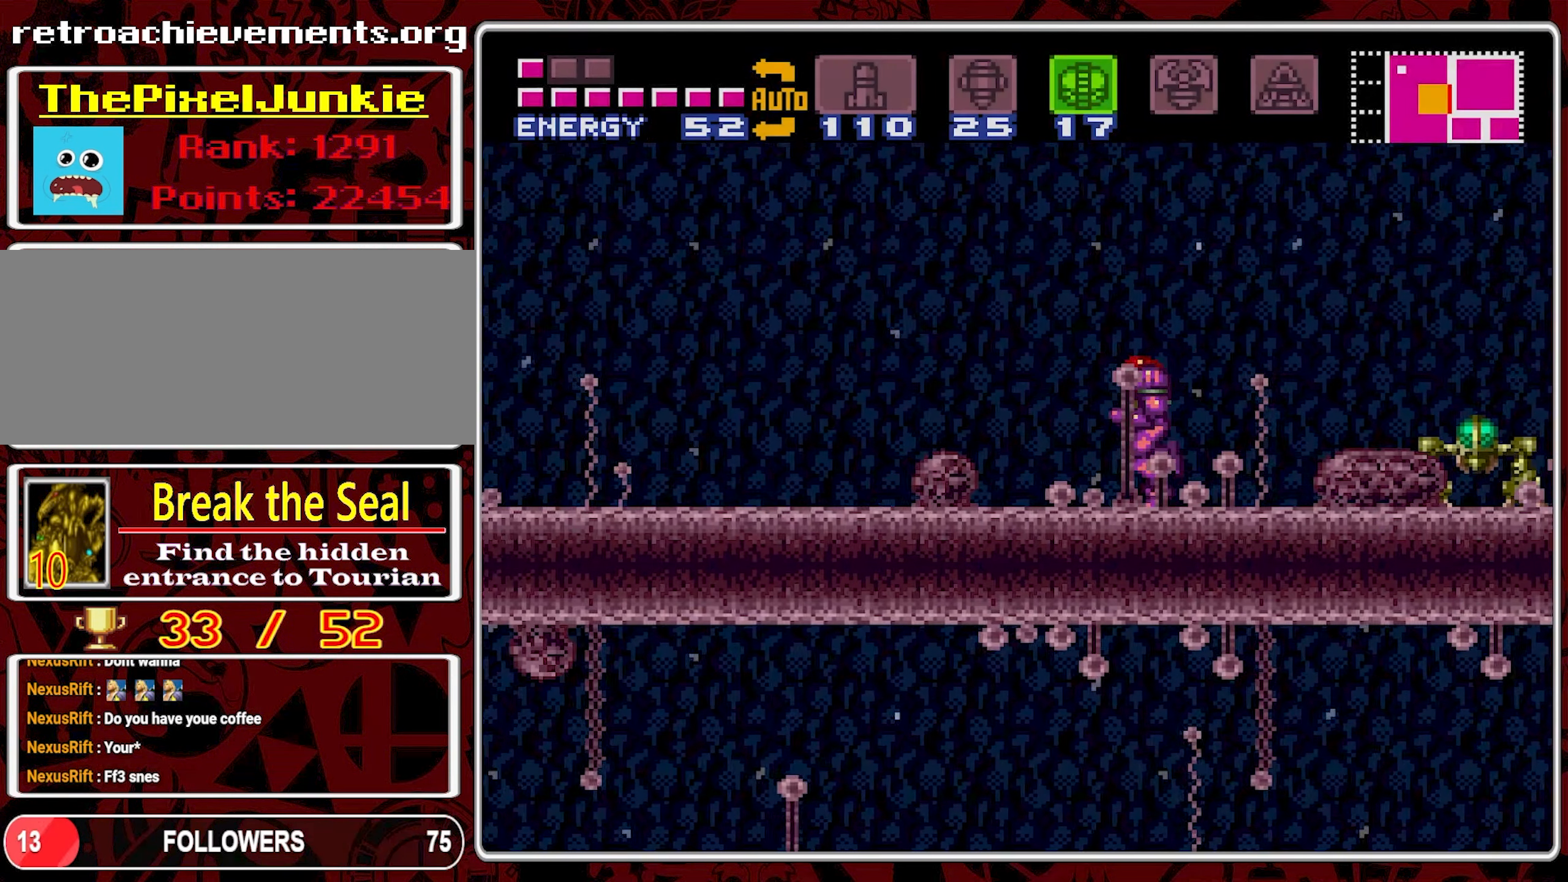
{"buttons": ["B", "DPAD_RIGHT"], "events": [[50, "DPAD_LEFT", "up"], [117, "DPAD_RIGHT", "down"], [134, "B", "down"]]}
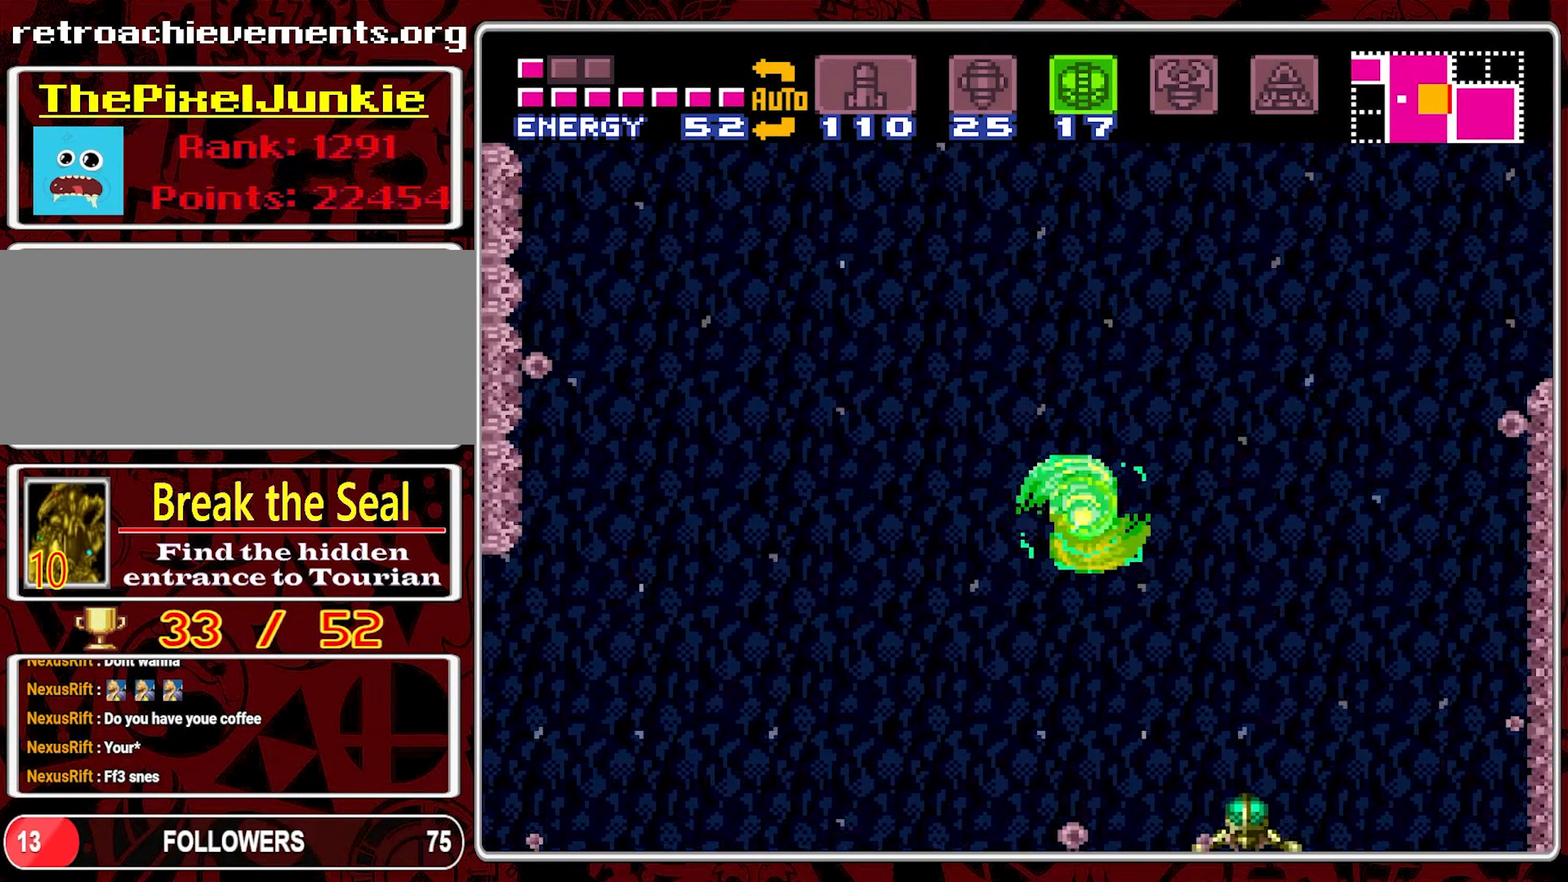
{"buttons": ["B", "DPAD_RIGHT"], "events": []}
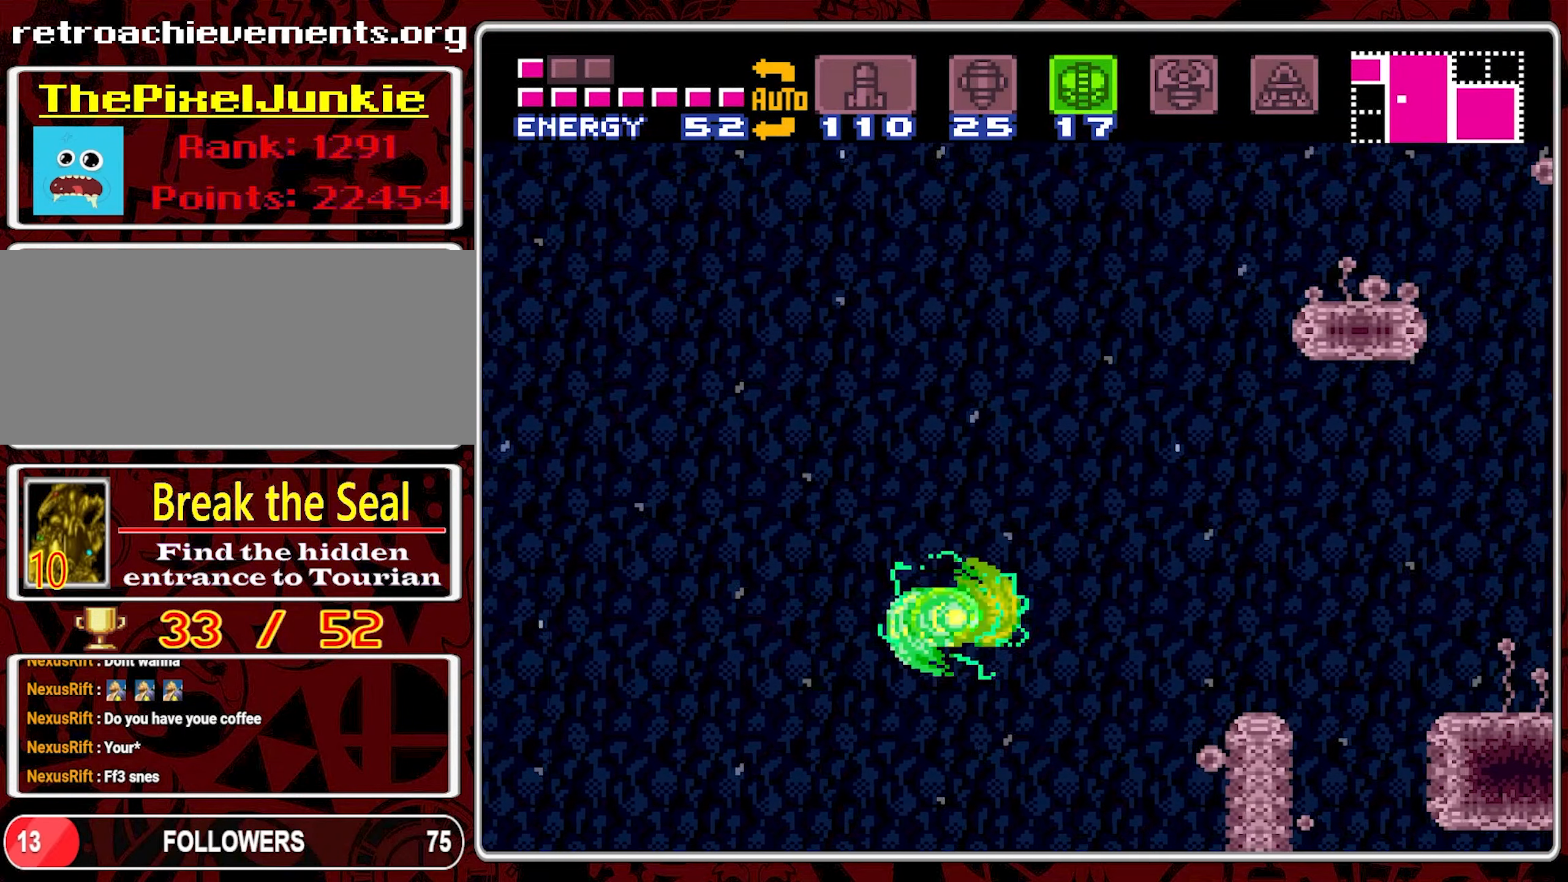
{"buttons": [], "events": [[233, "B", "up"], [300, "DPAD_RIGHT", "up"], [333, "DPAD_LEFT", "down"], [466, "DPAD_LEFT", "up"]]}
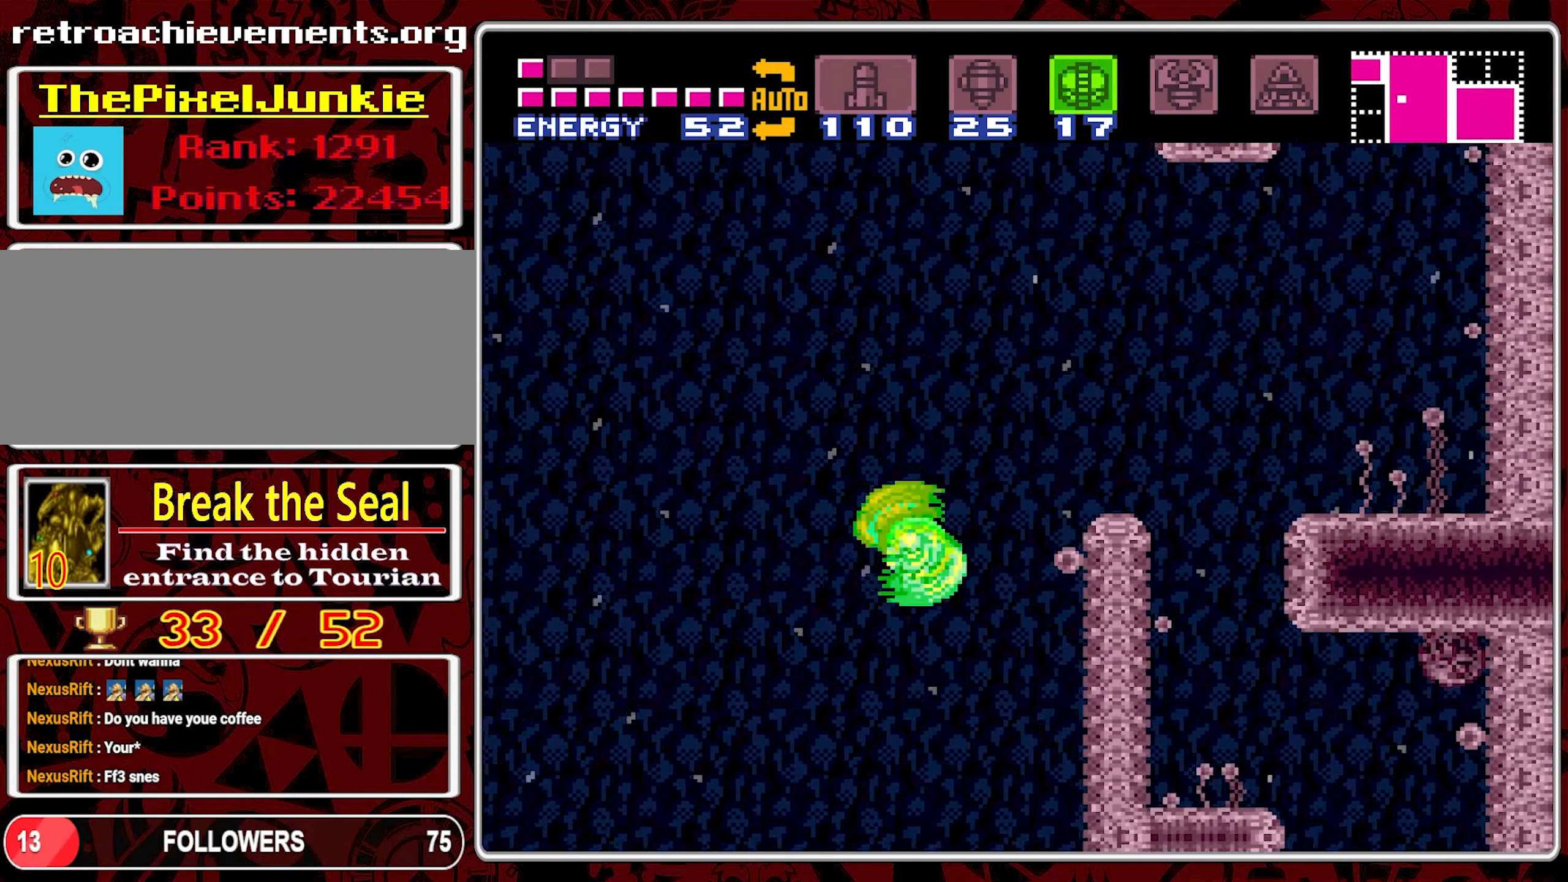
{"buttons": ["B", "DPAD_RIGHT"], "events": [[50, "B", "down"], [166, "DPAD_RIGHT", "down"]]}
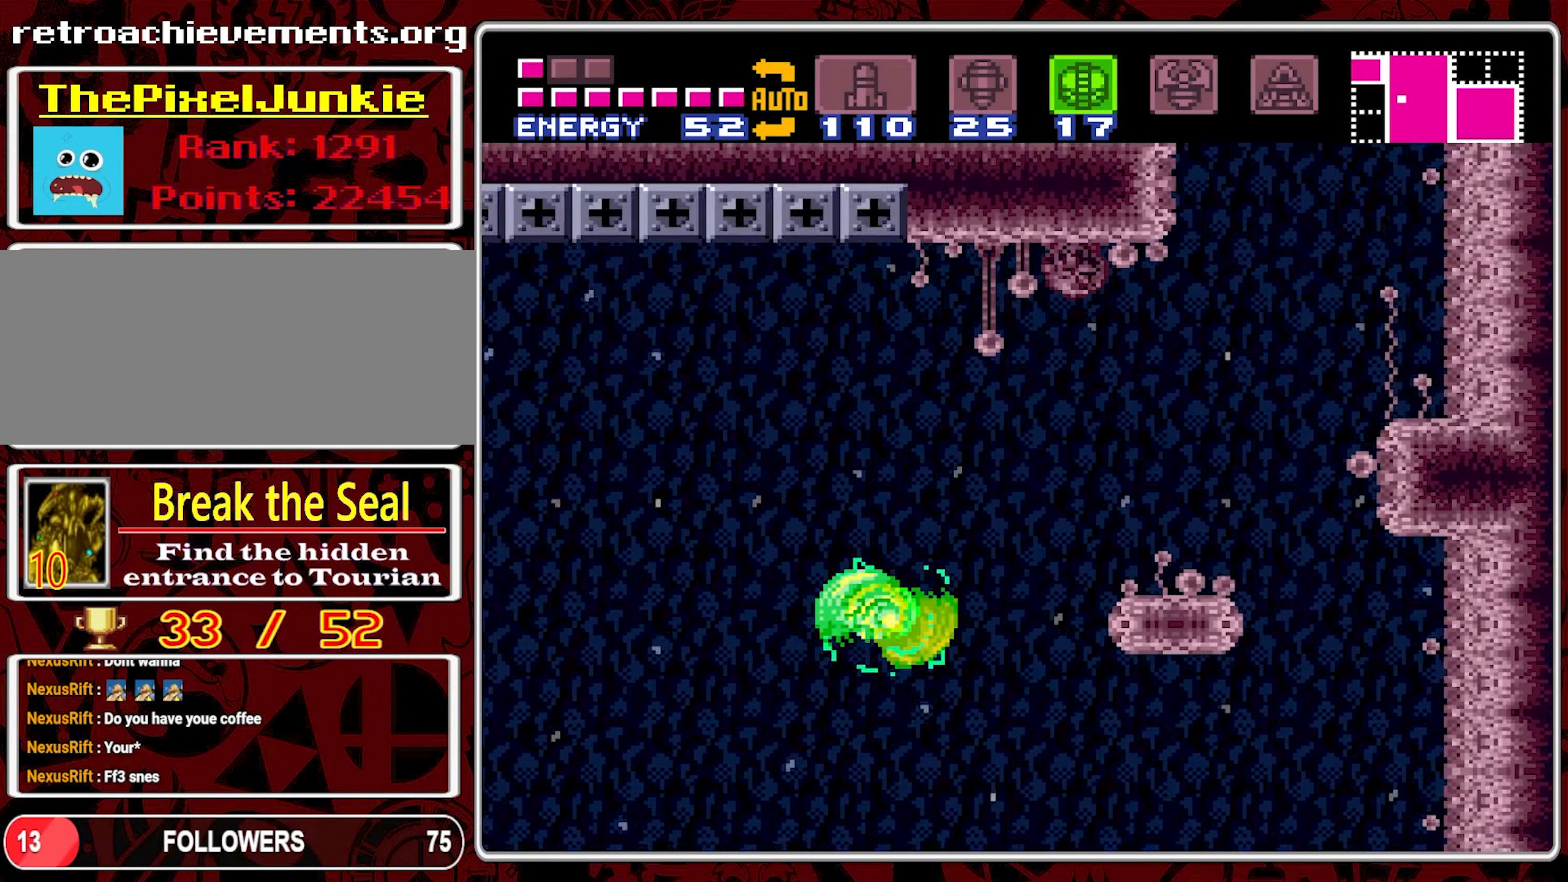
{"buttons": ["B", "DPAD_RIGHT"], "events": []}
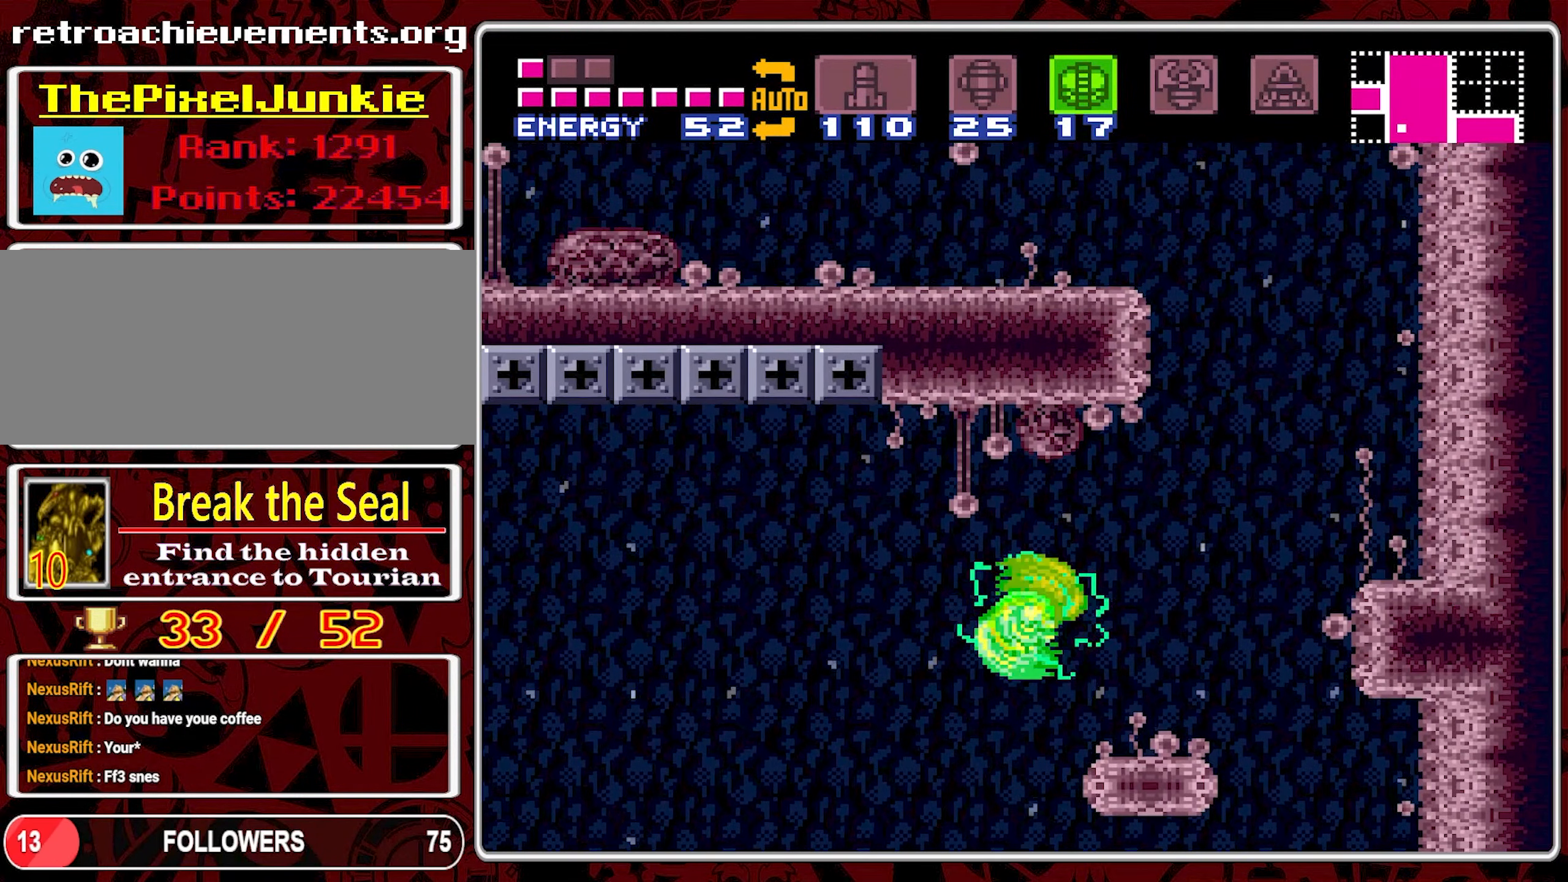
{"buttons": ["B"], "events": [[83, "B", "up"], [333, "B", "down"], [333, "DPAD_RIGHT", "up"]]}
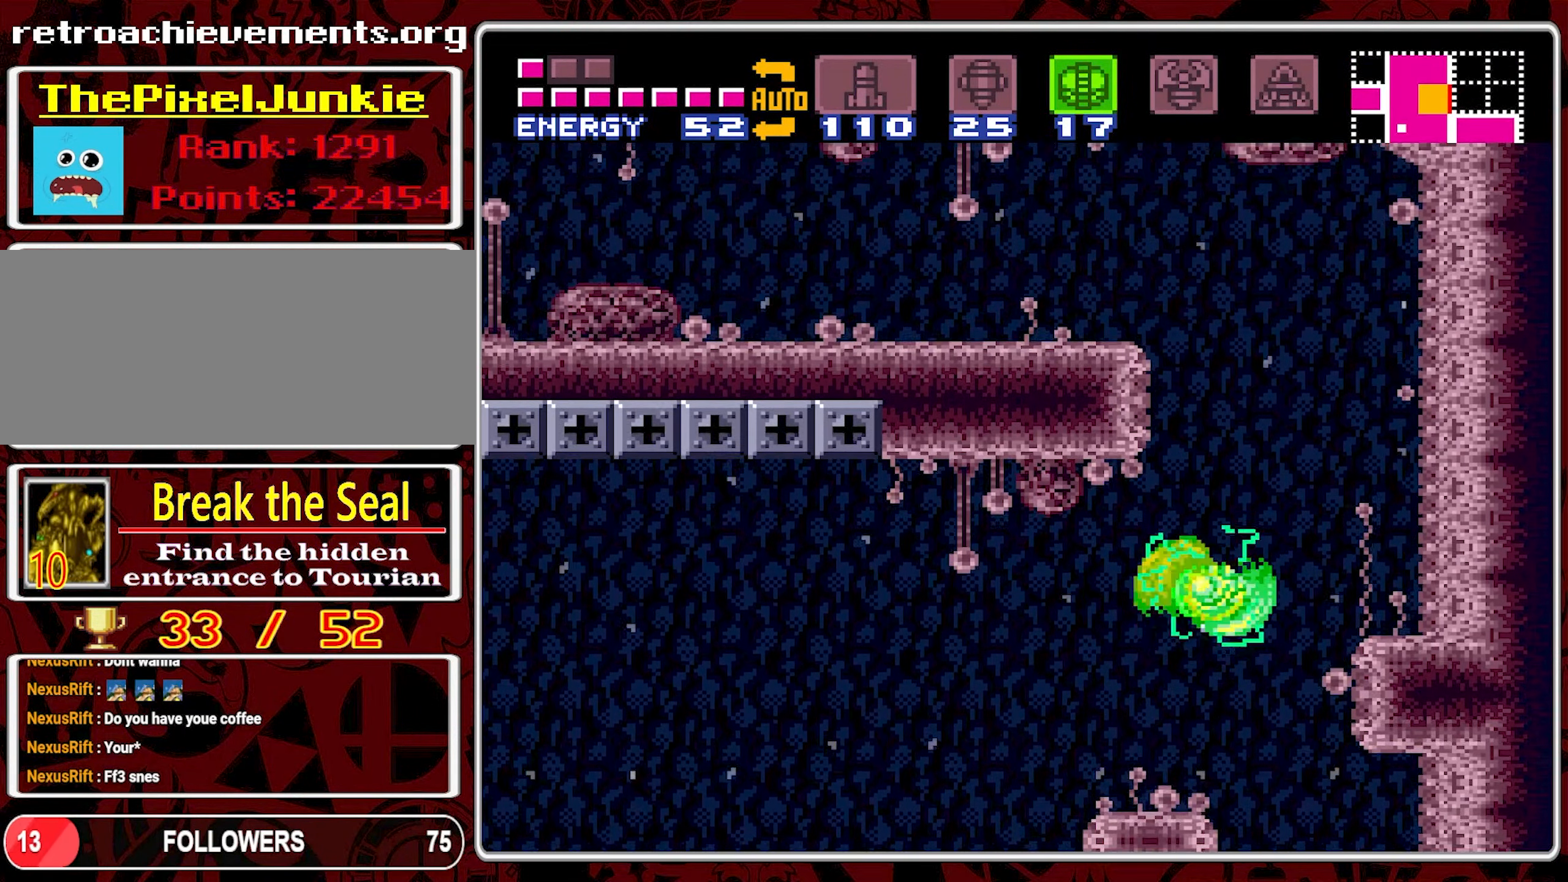
{"buttons": ["B", "DPAD_LEFT"], "events": [[216, "DPAD_LEFT", "down"]]}
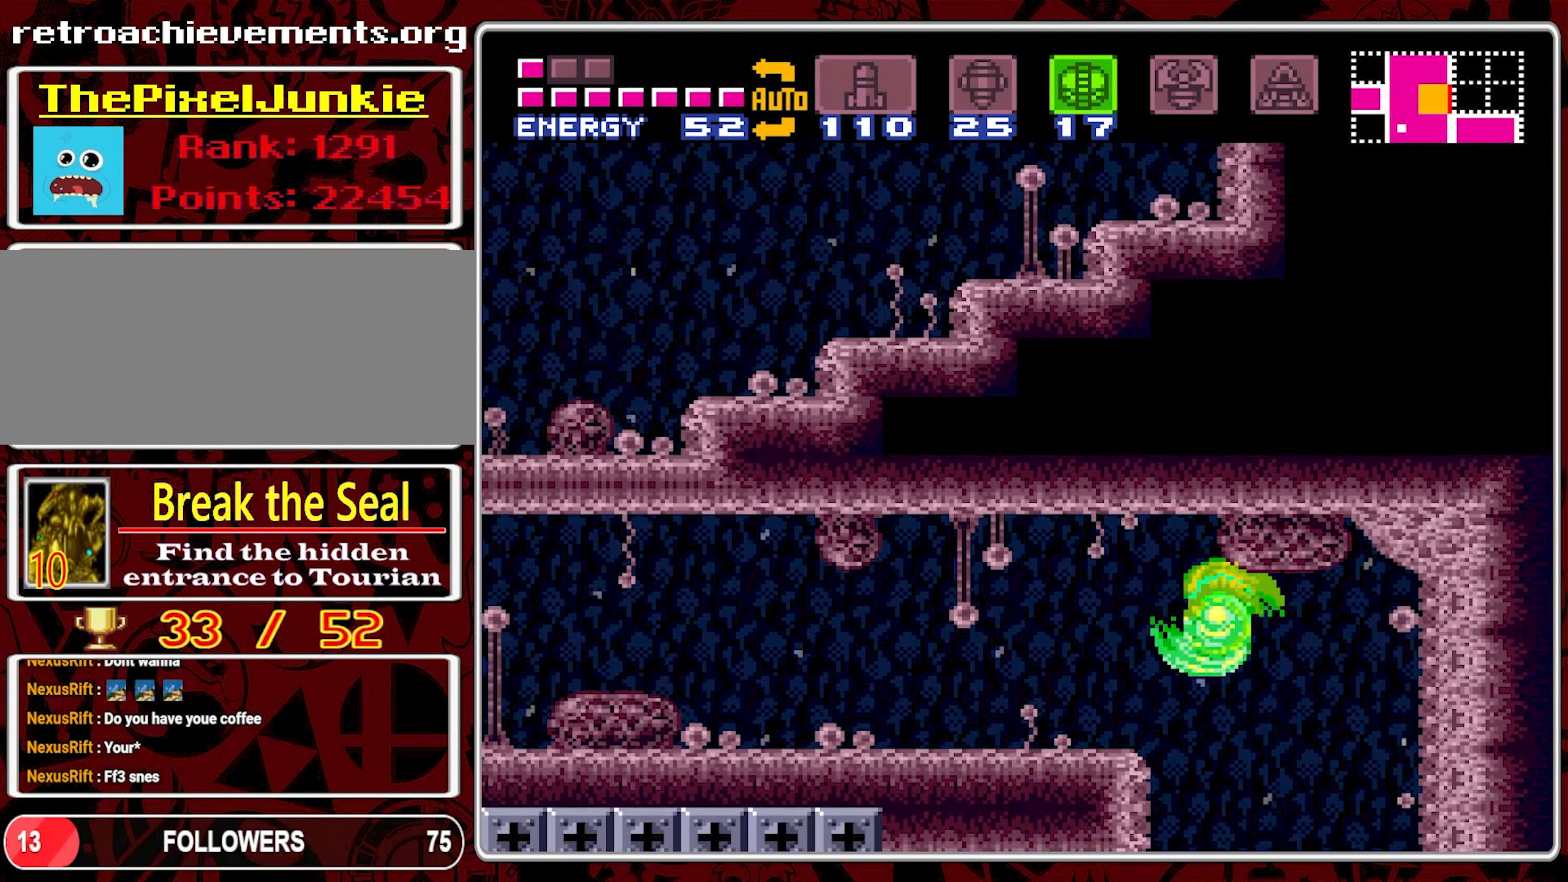
{"buttons": ["Y", "DPAD_LEFT"], "events": [[333, "B", "up"], [450, "Y", "down"]]}
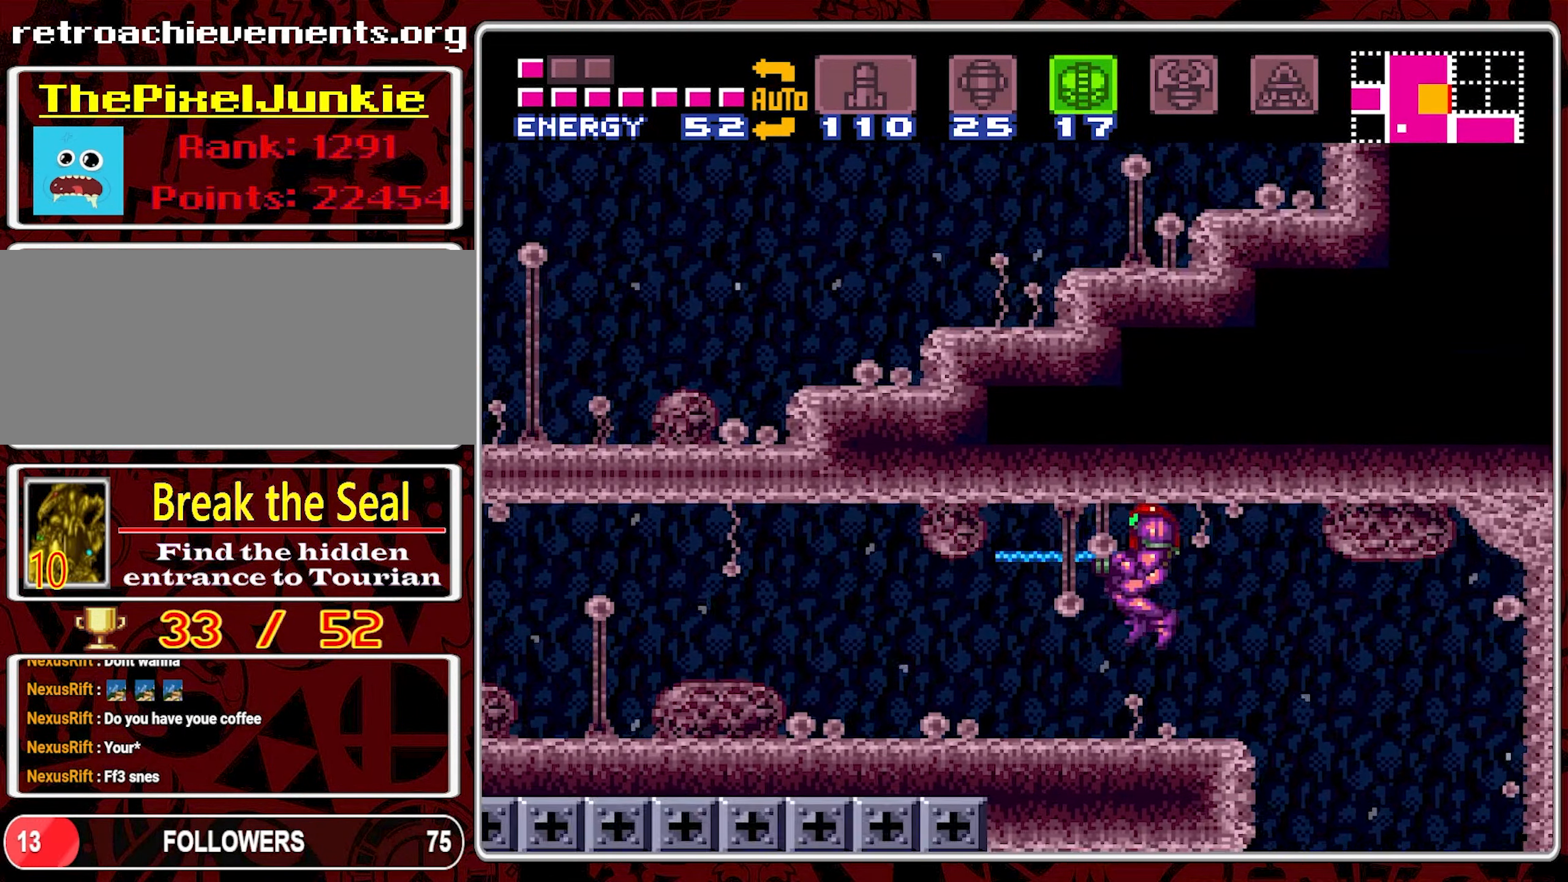
{"buttons": ["Y", "DPAD_LEFT"], "events": [[66, "Y", "up"], [133, "Y", "down"], [250, "Y", "up"], [300, "Y", "down"], [383, "Y", "up"], [466, "Y", "down"]]}
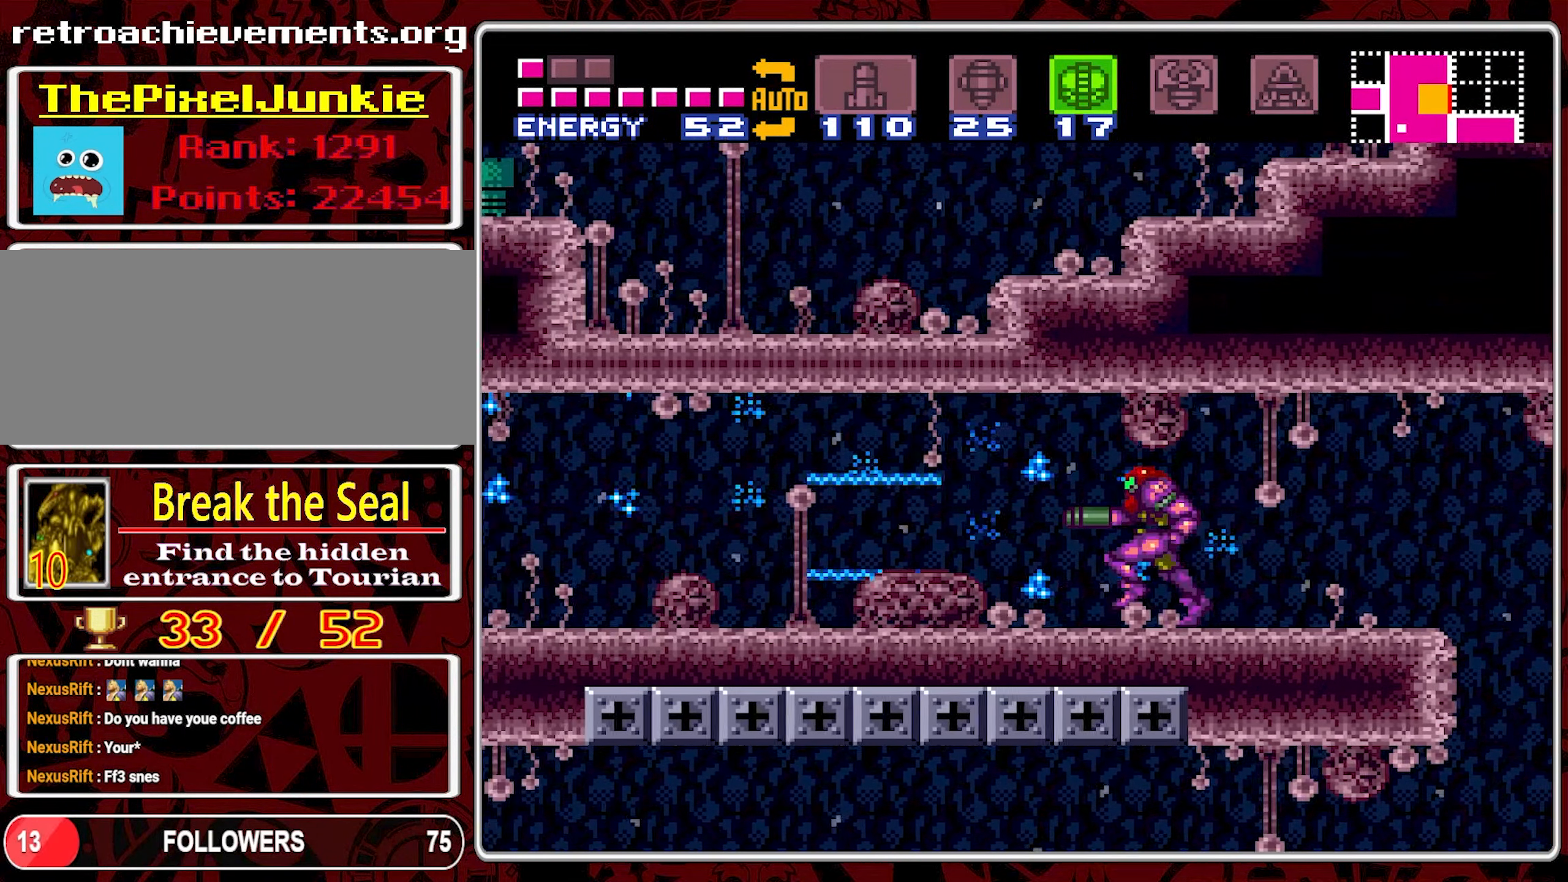
{"buttons": ["Y", "DPAD_LEFT"], "events": [[33, "Y", "up"], [100, "Y", "down"], [200, "Y", "up"], [266, "Y", "down"], [350, "Y", "up"], [416, "Y", "down"]]}
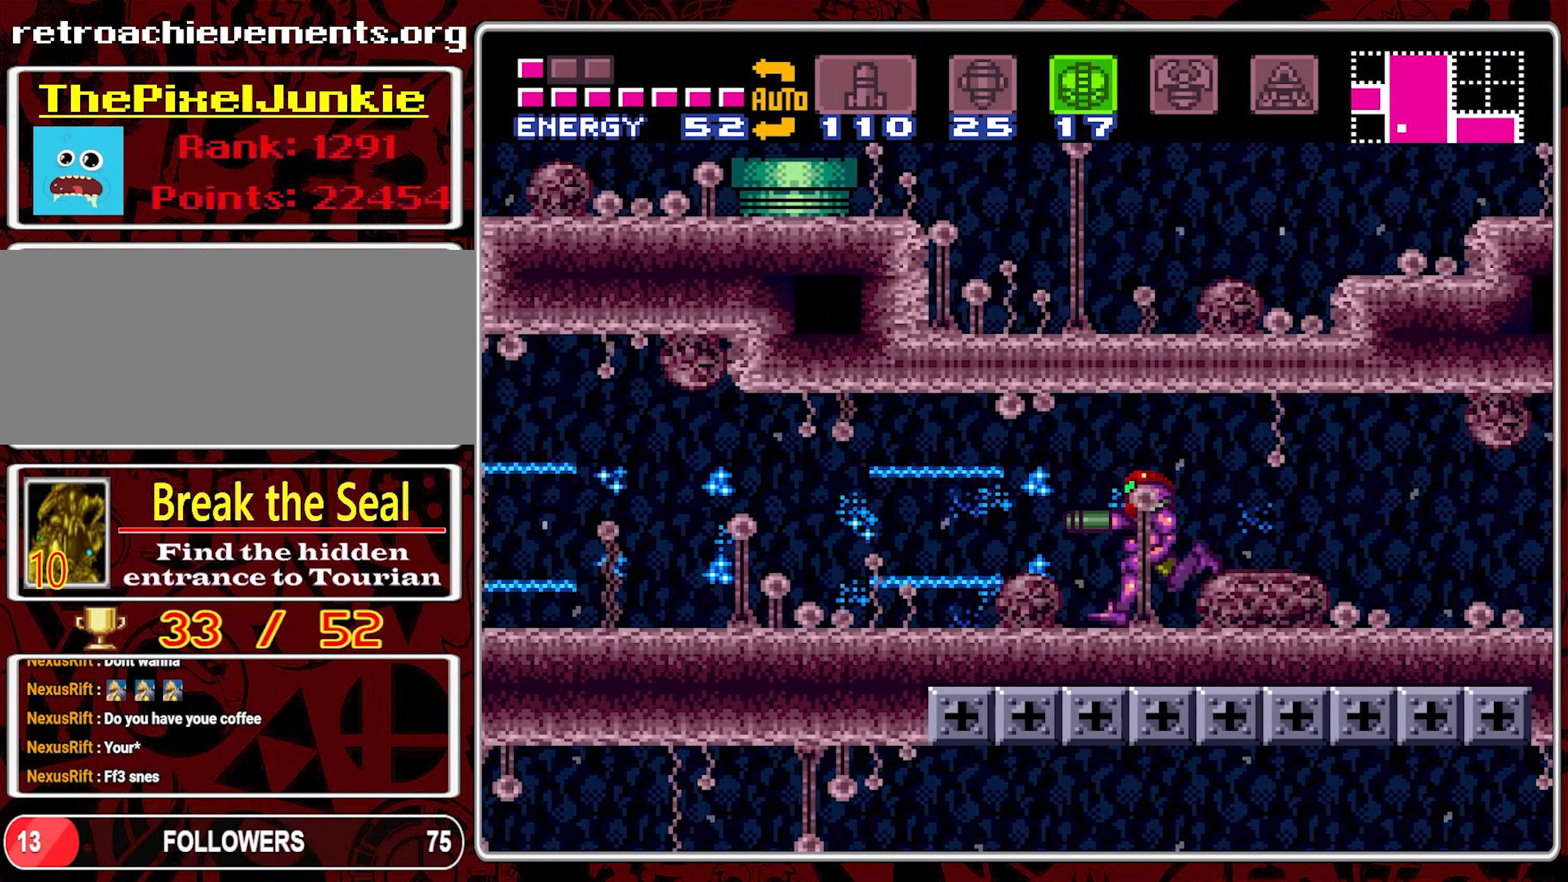
{"buttons": ["DPAD_LEFT"], "events": [[16, "Y", "up"], [83, "Y", "down"], [183, "Y", "up"], [233, "Y", "down"], [350, "Y", "up"], [400, "Y", "down"], [500, "Y", "up"]]}
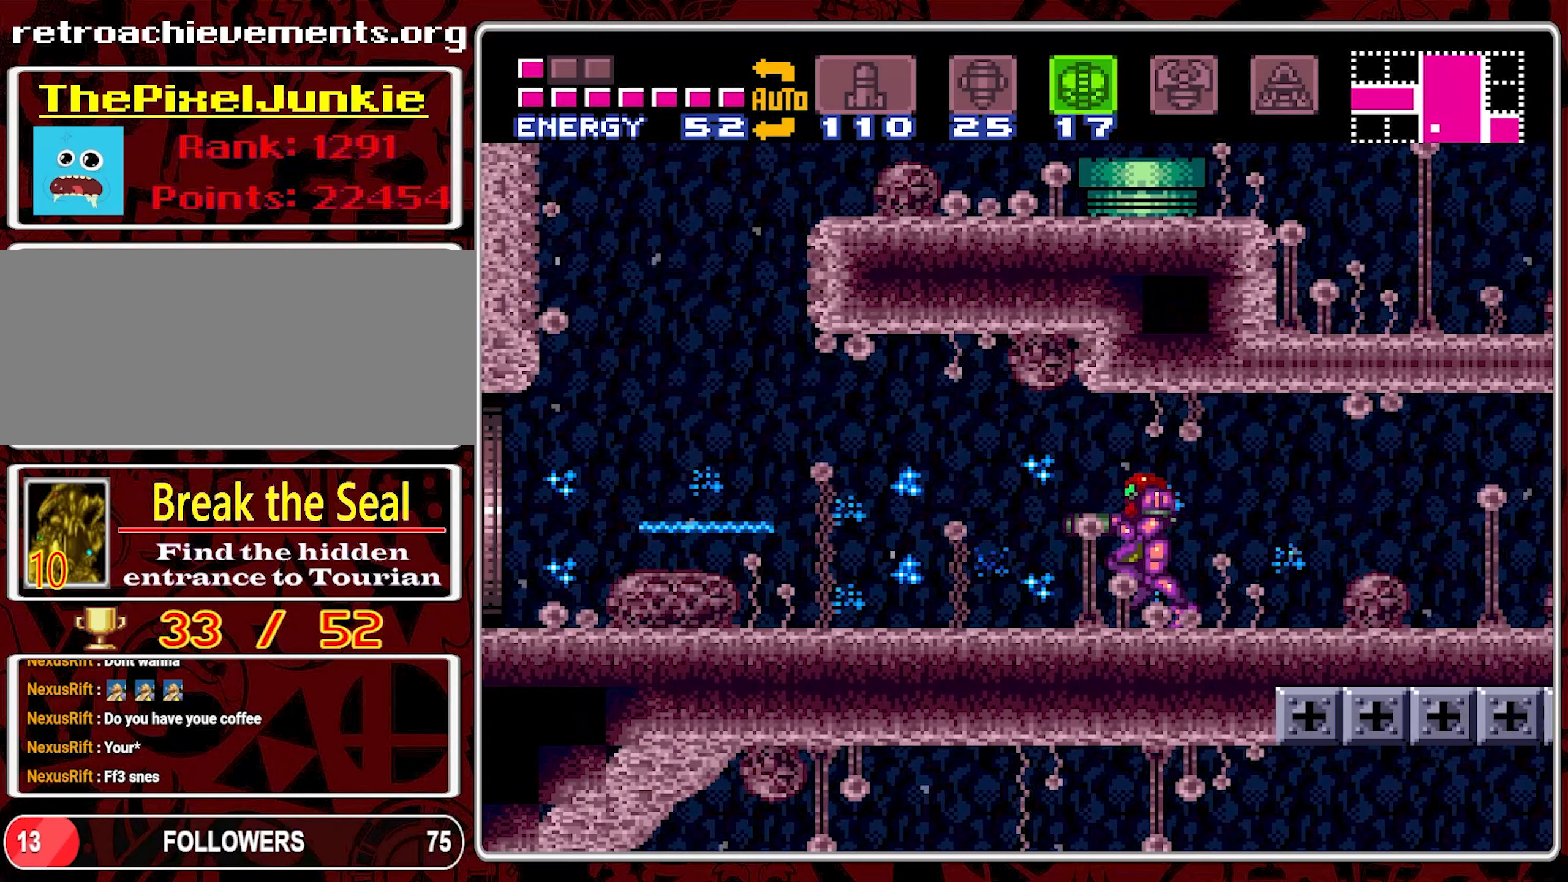
{"buttons": ["DPAD_LEFT"], "events": [[50, "Y", "down"], [150, "Y", "up"]]}
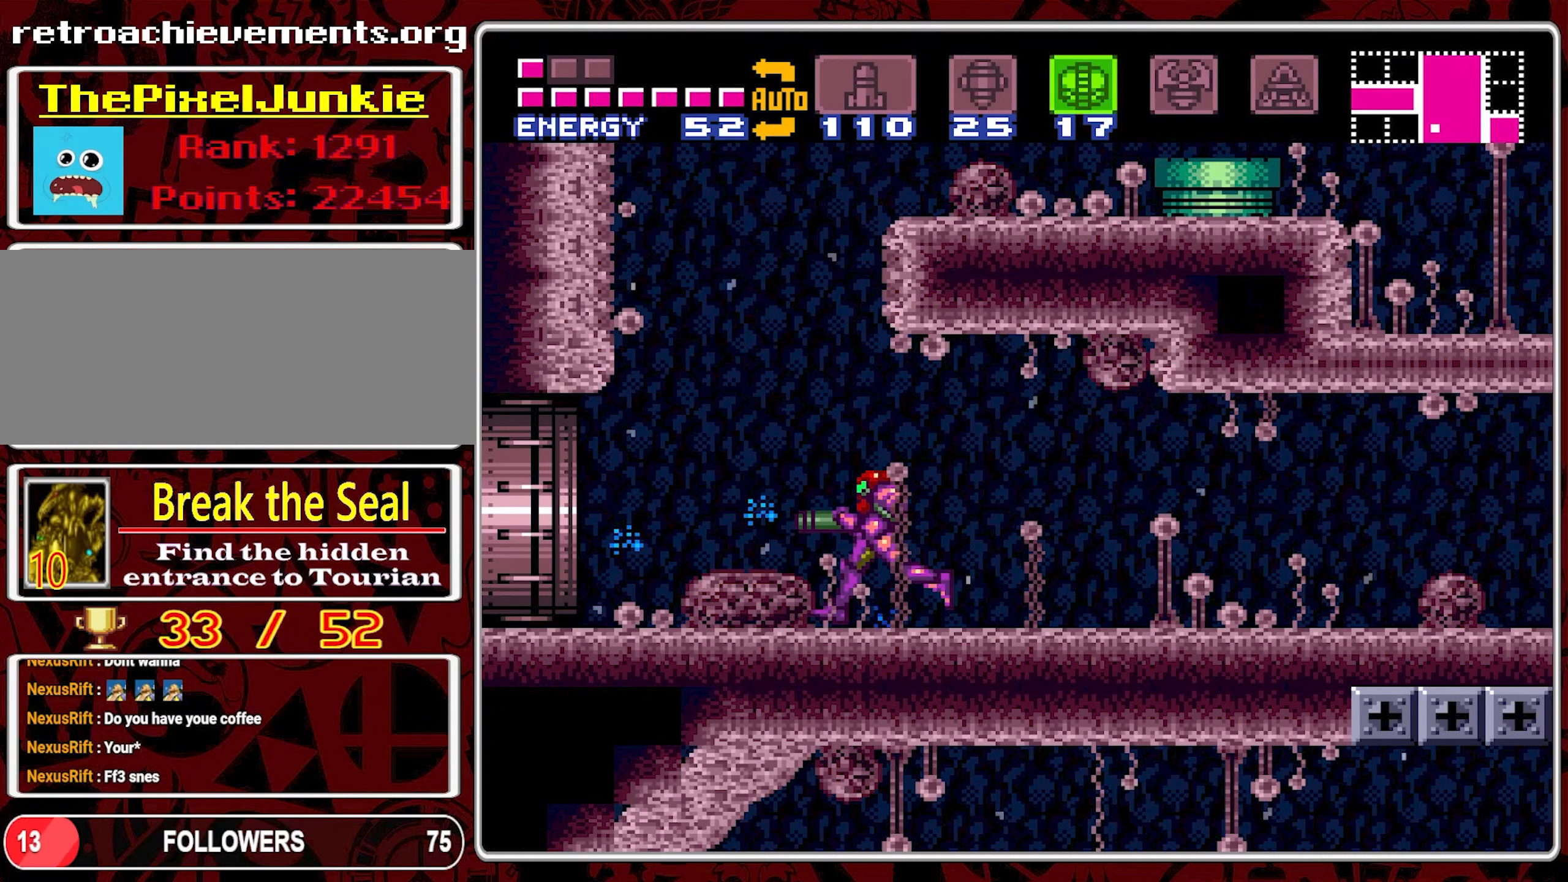
{"buttons": [], "events": [[300, "DPAD_LEFT", "up"]]}
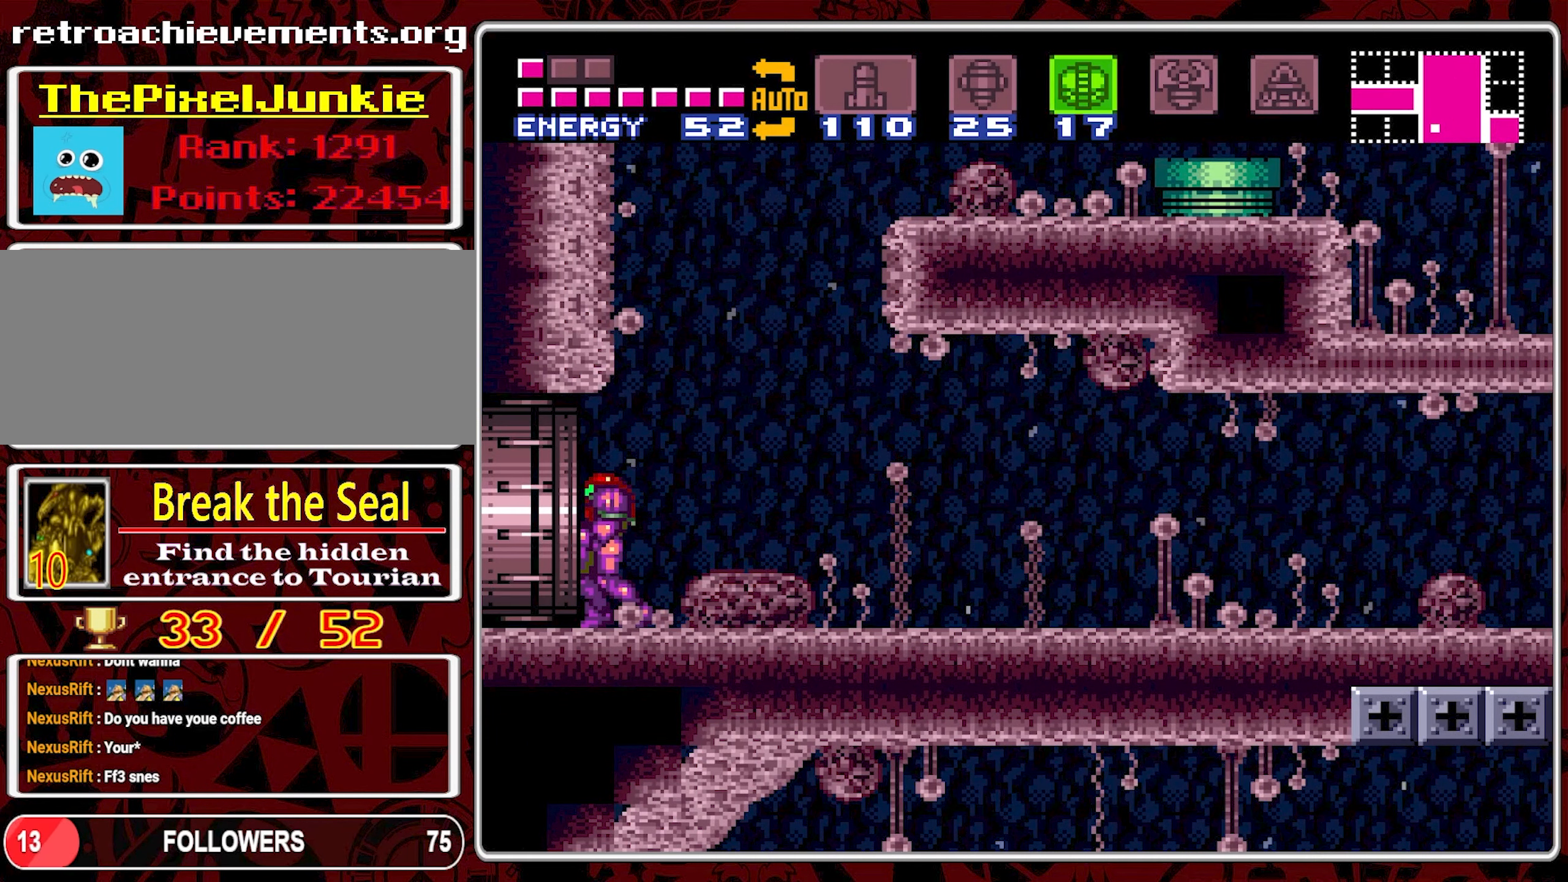
{"buttons": ["DPAD_LEFT"], "events": [[233, "DPAD_LEFT", "down"]]}
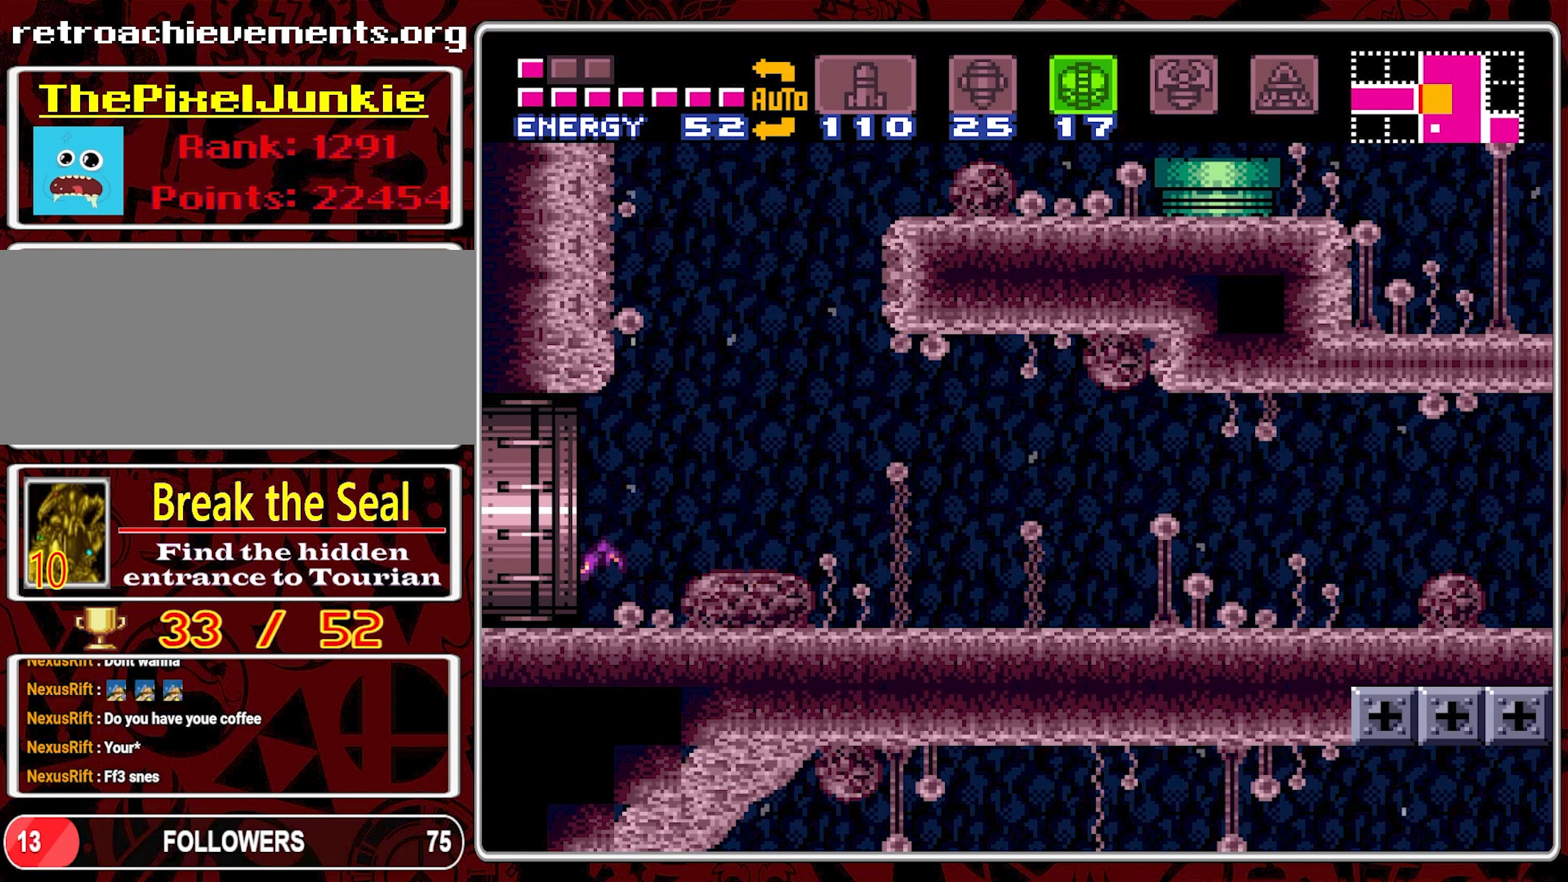
{"buttons": [], "events": [[150, "DPAD_LEFT", "up"]]}
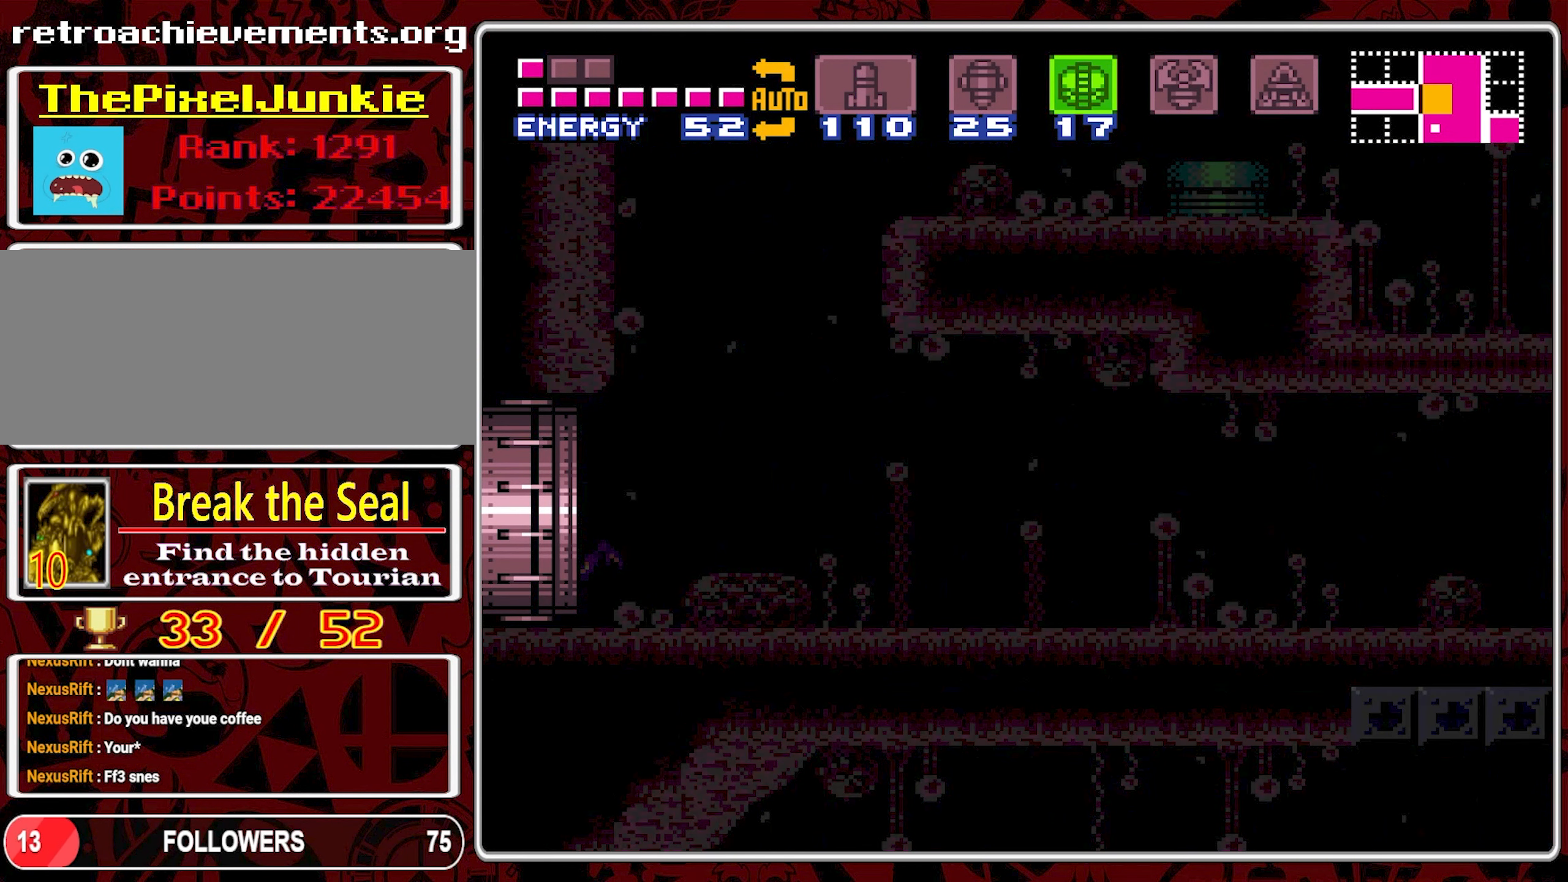
{"buttons": [], "events": []}
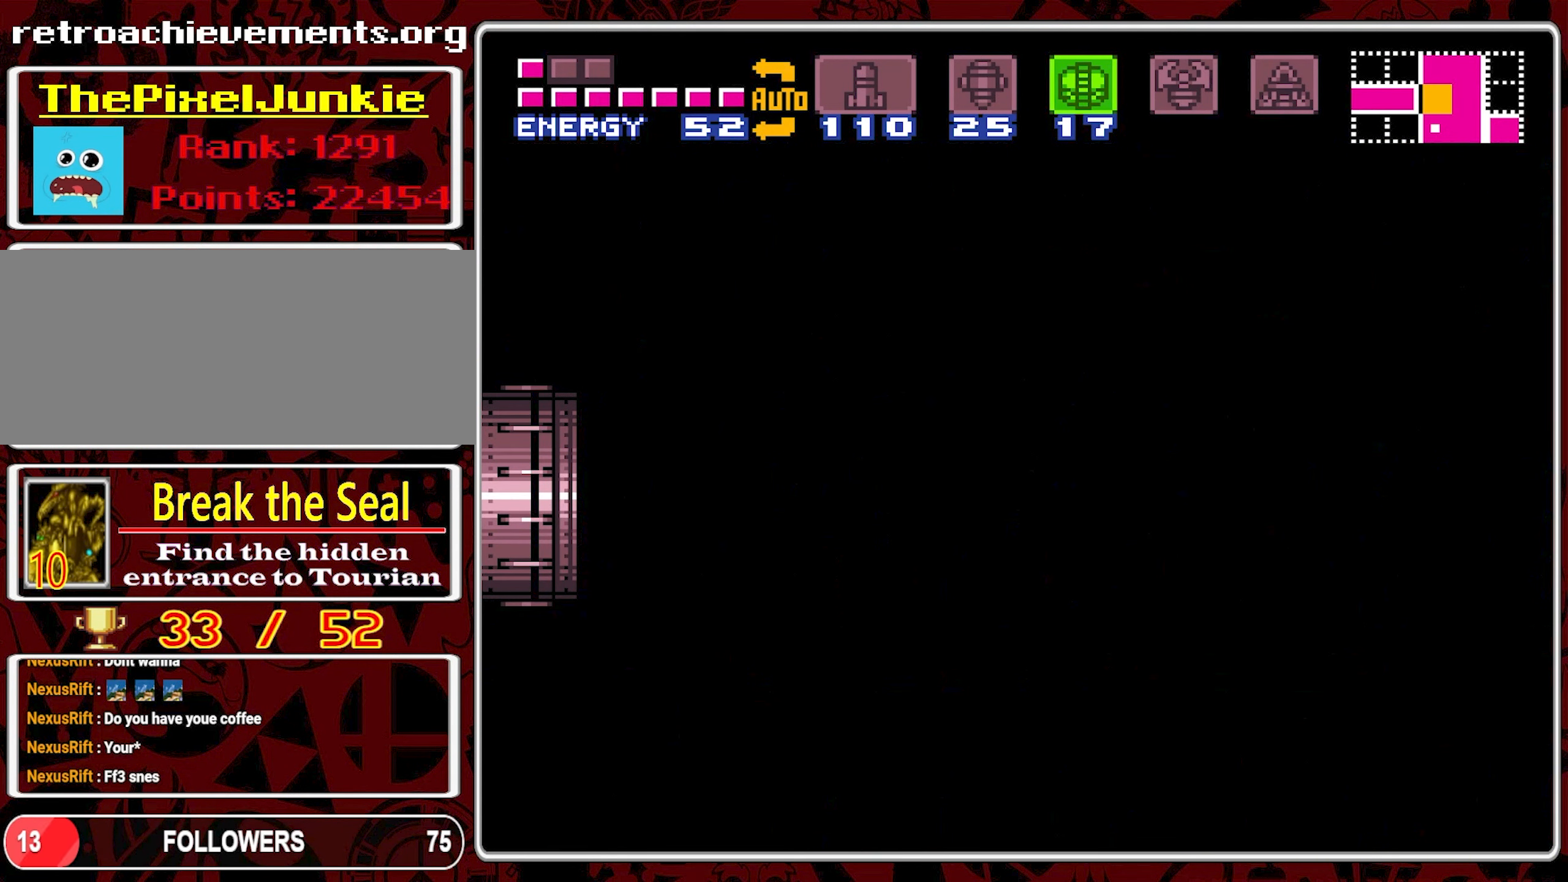
{"buttons": [], "events": []}
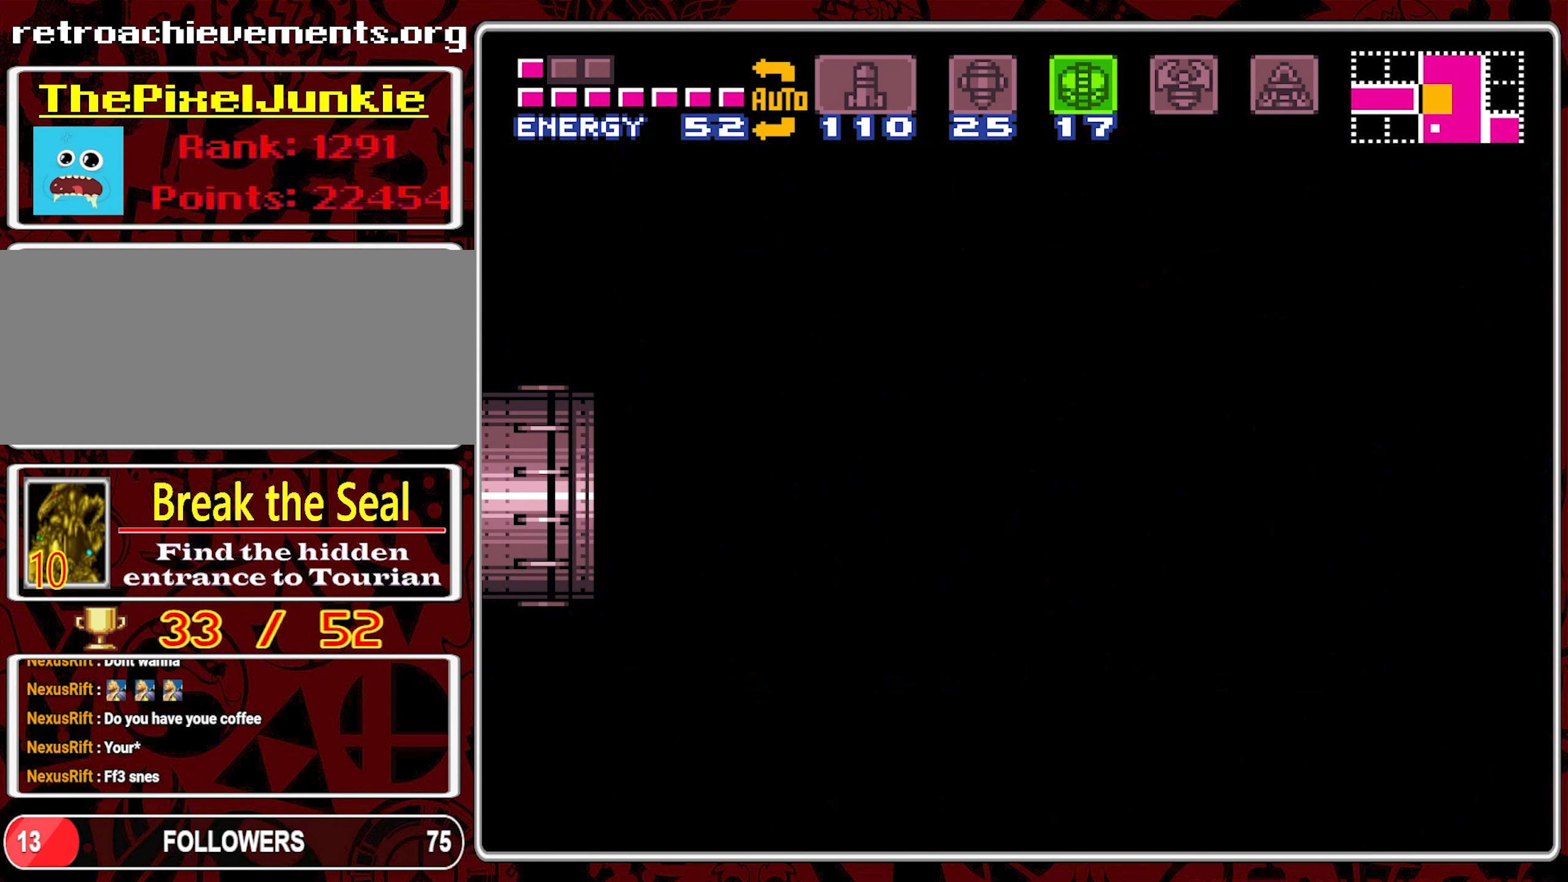
{"buttons": [], "events": []}
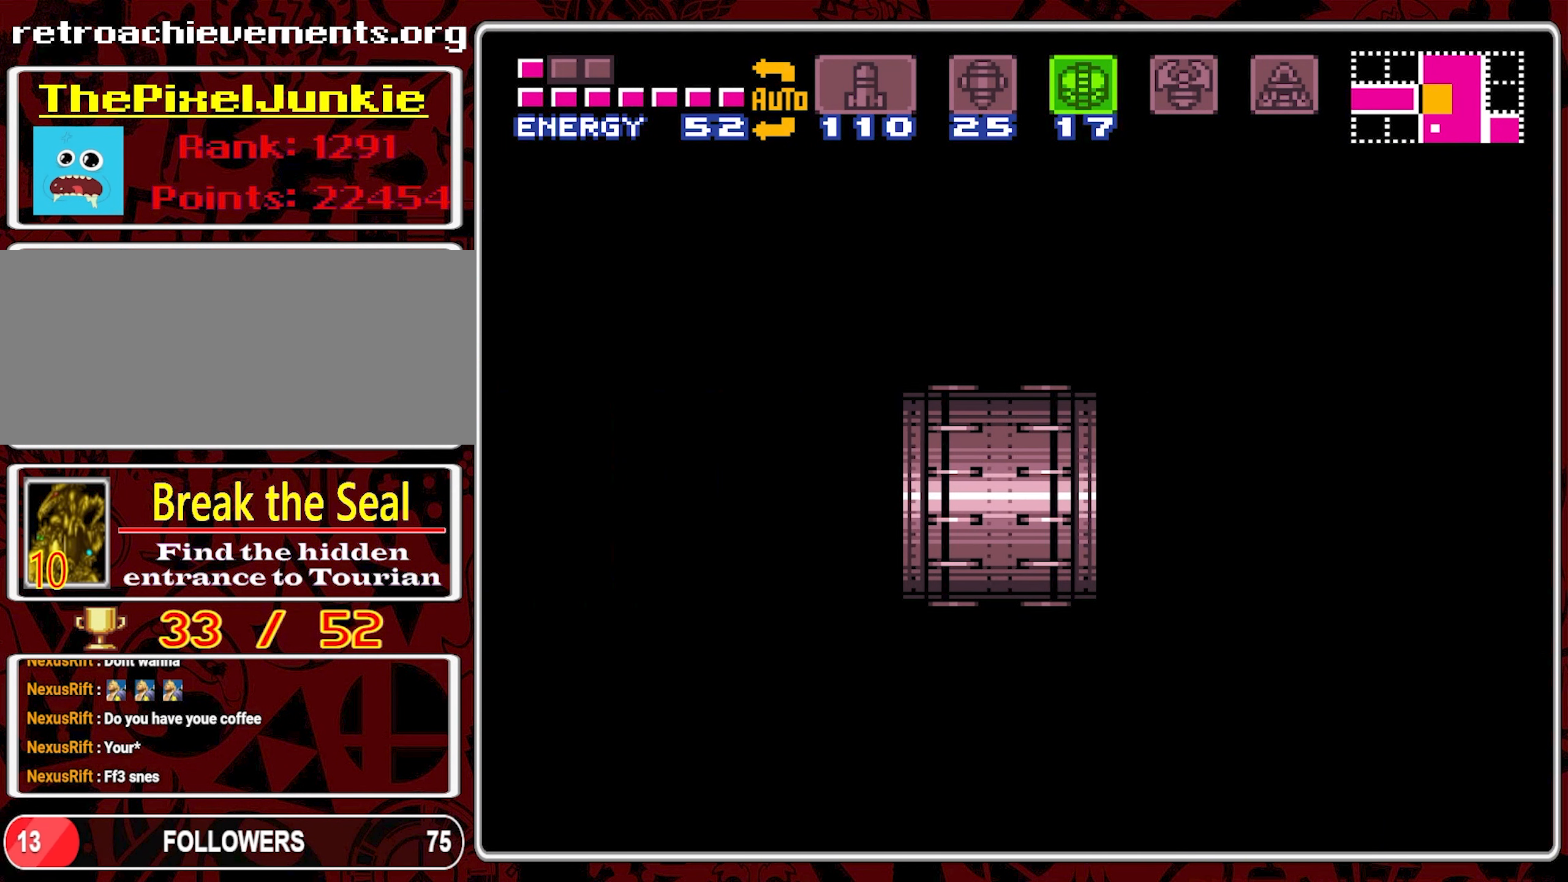
{"buttons": [], "events": []}
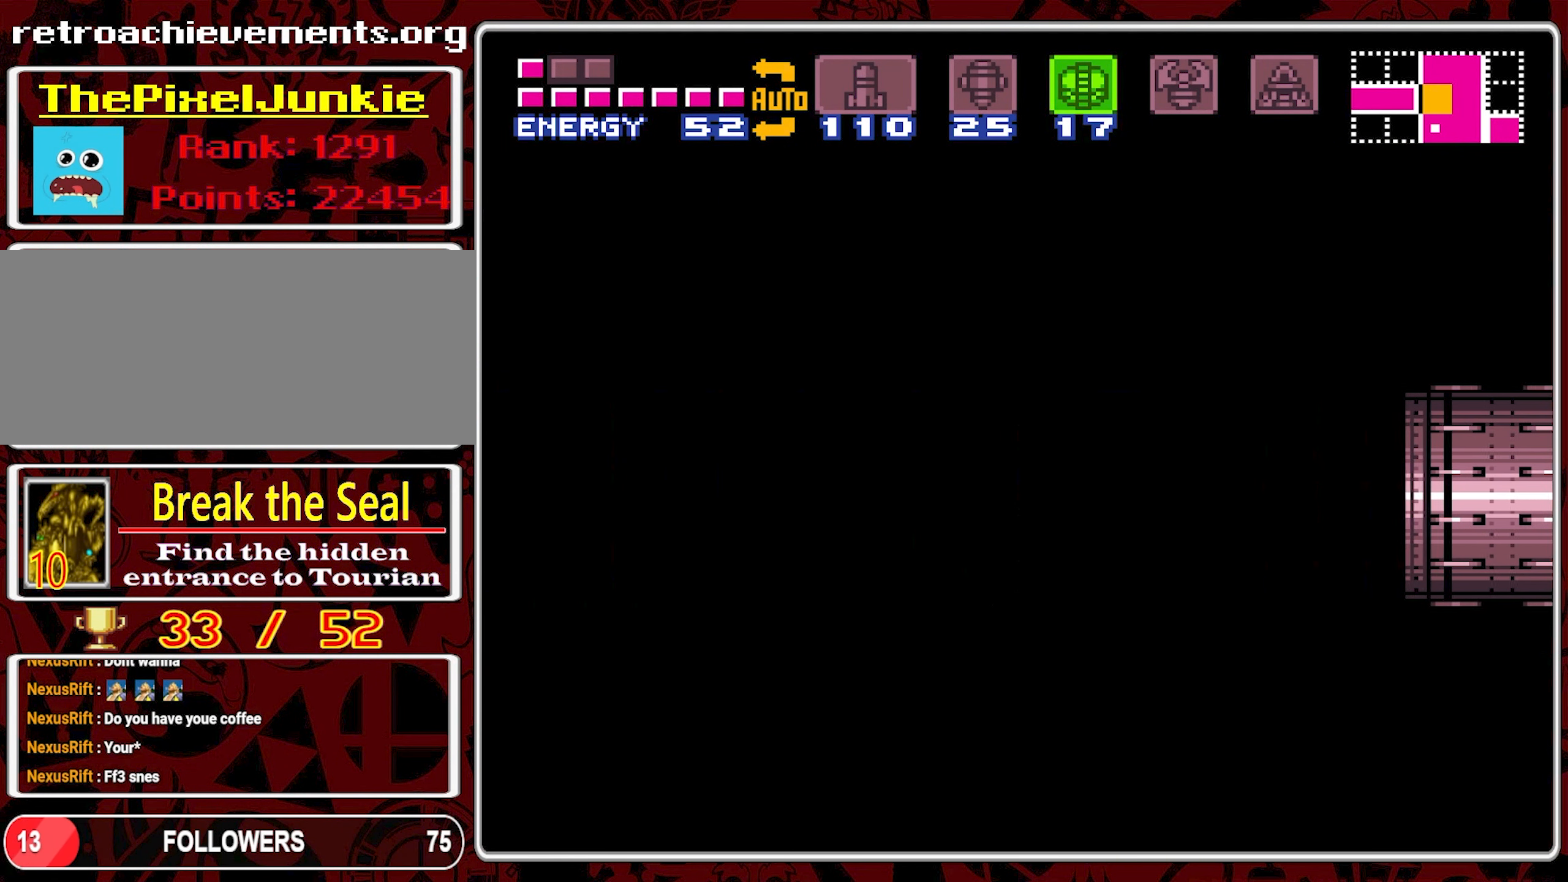
{"buttons": ["Y"], "events": [[333, "Y", "down"], [433, "Y", "up"], [500, "Y", "down"]]}
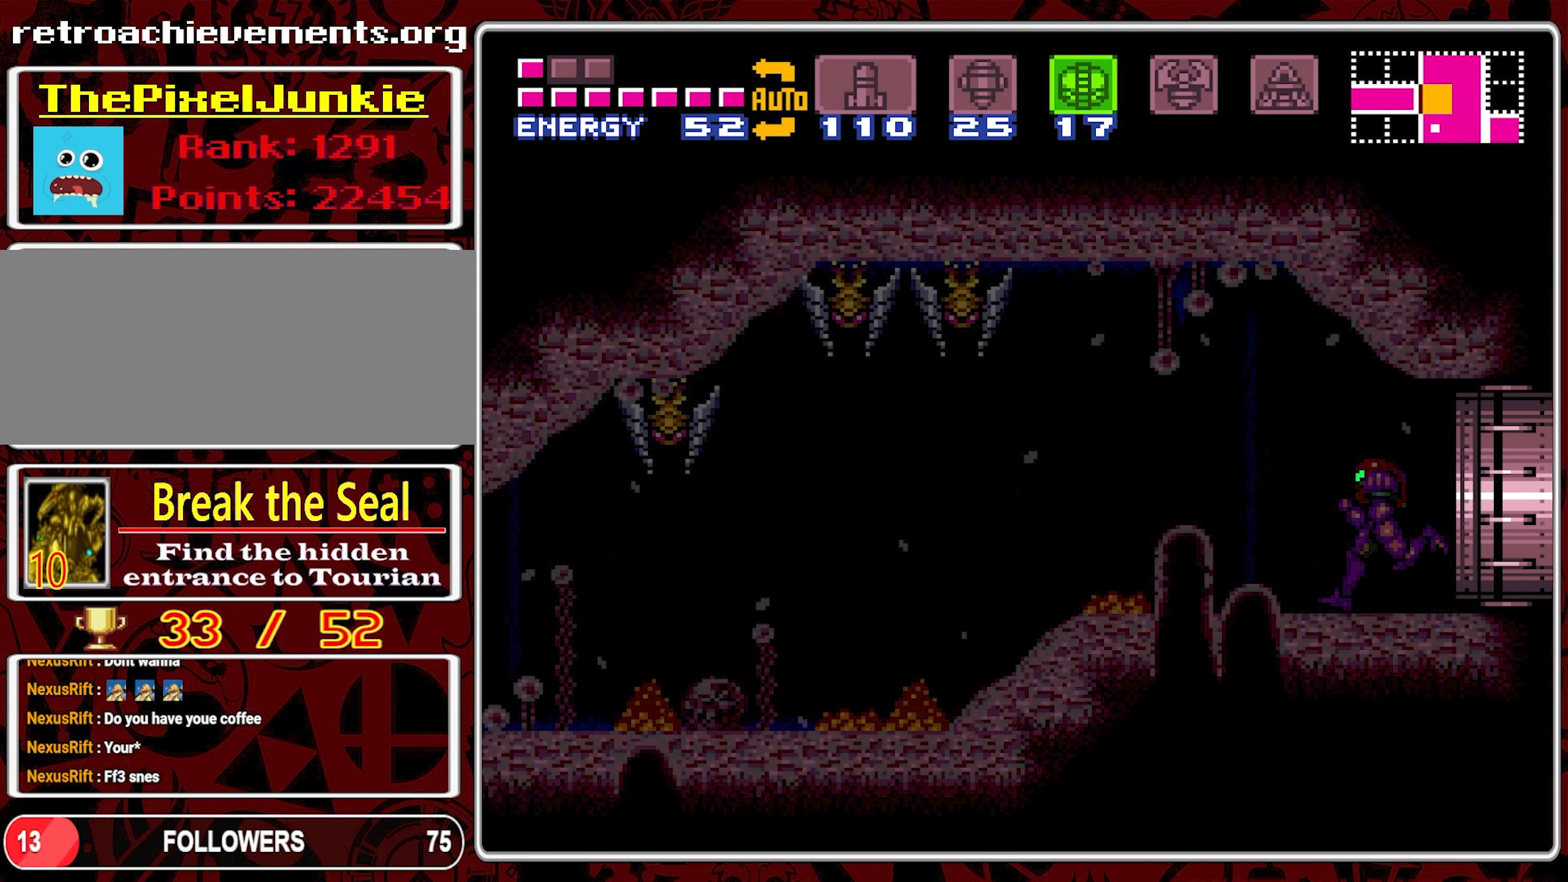
{"buttons": ["Y", "DPAD_LEFT"], "events": [[100, "Y", "up"], [167, "Y", "down"], [183, "DPAD_LEFT", "down"], [267, "Y", "up"], [317, "Y", "down"], [417, "Y", "up"], [467, "Y", "down"]]}